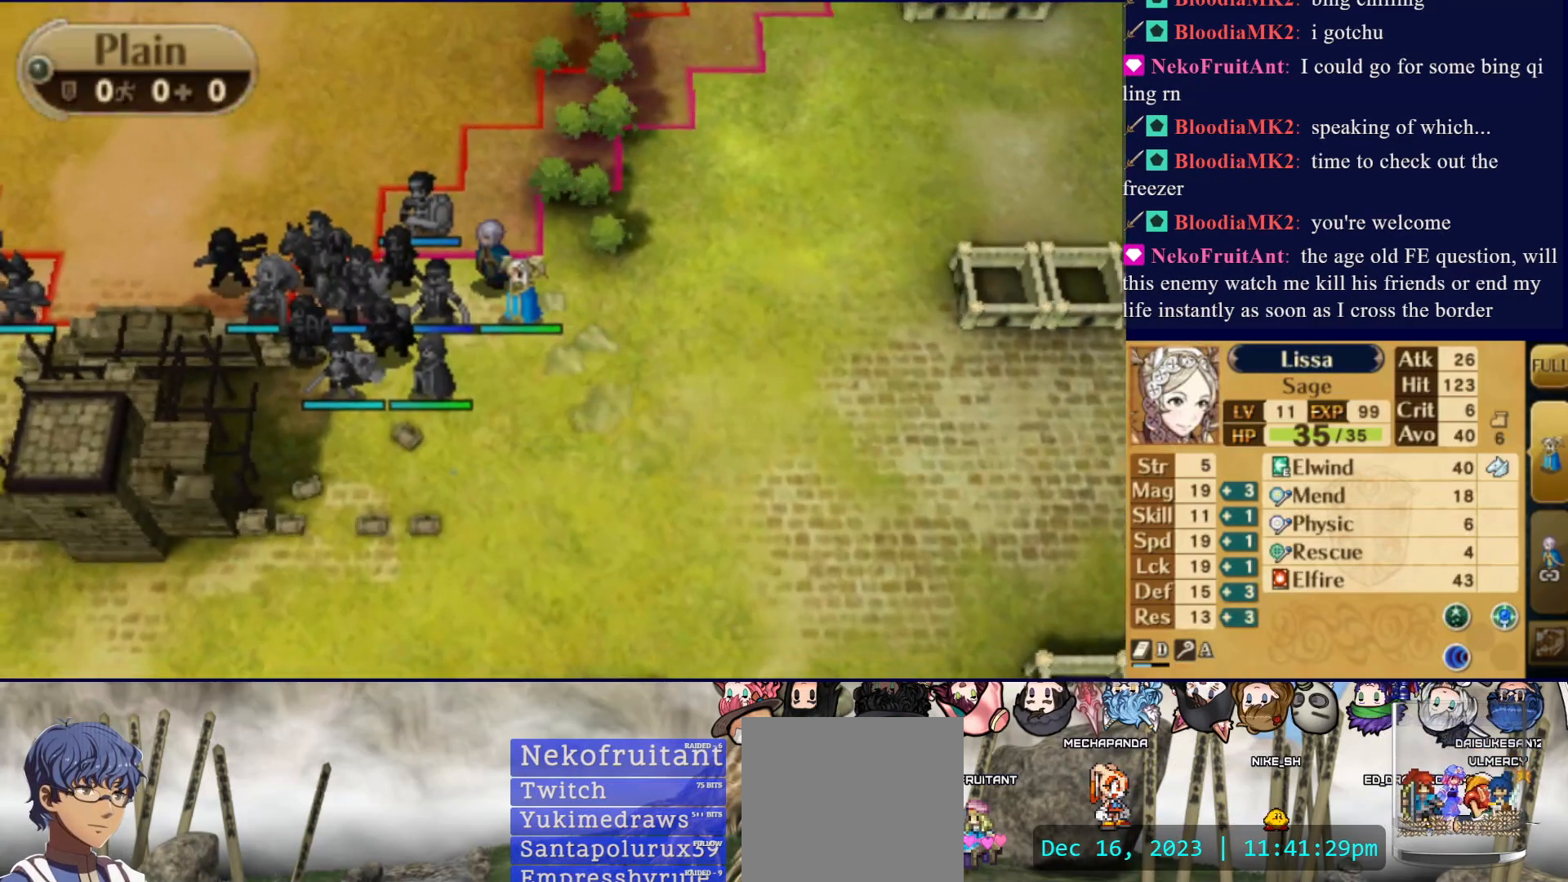
Gameplay with a controller (PlayStation layout); each line is a JSON object with the inputs held at the frame after it. "events" lists button and stick changes between this image and that frame as [ms after this image, input, new state], when the widget could be followed in between. Not read: L3 R3 left_stick right_stick.
{"buttons": [], "events": [[17, "CIRCLE", "up"], [217, "CIRCLE", "down"], [333, "CIRCLE", "up"]]}
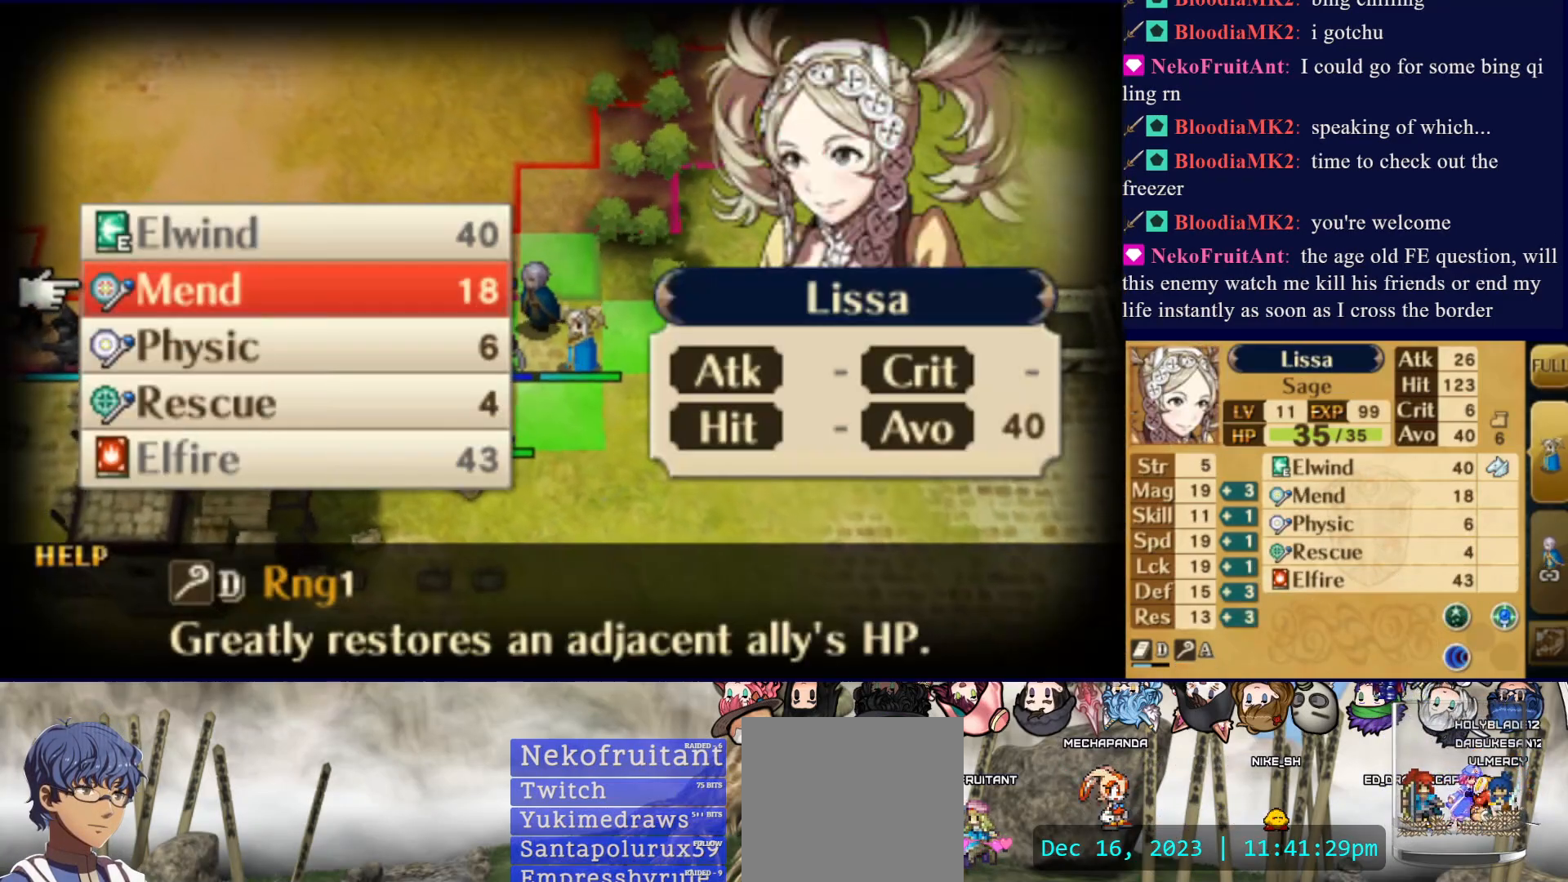
{"buttons": [], "events": []}
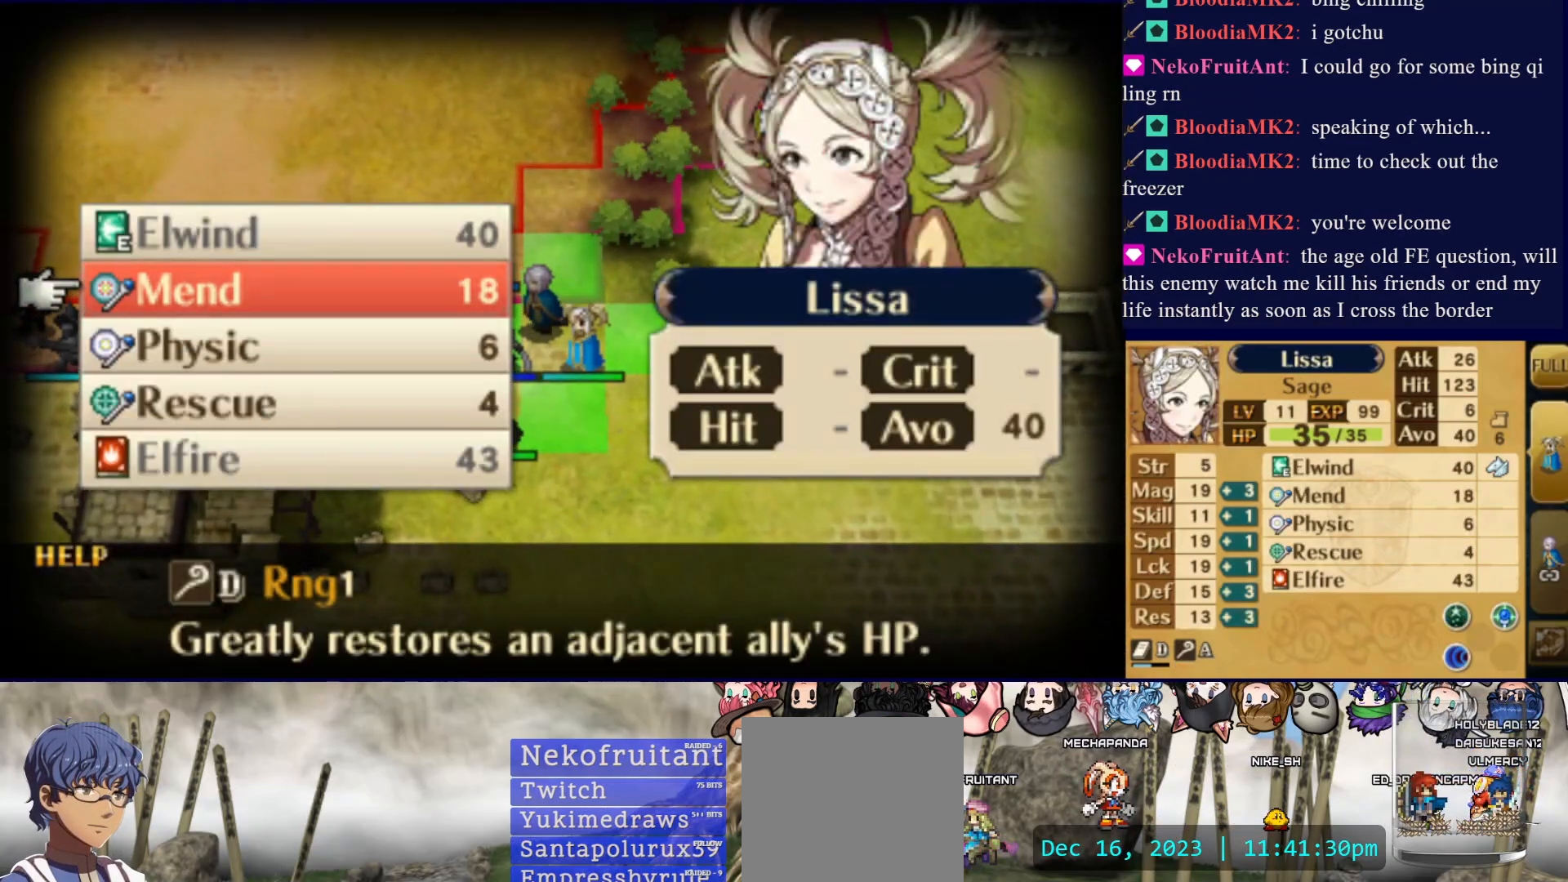
{"buttons": [], "events": [[233, "CIRCLE", "down"], [400, "CIRCLE", "up"]]}
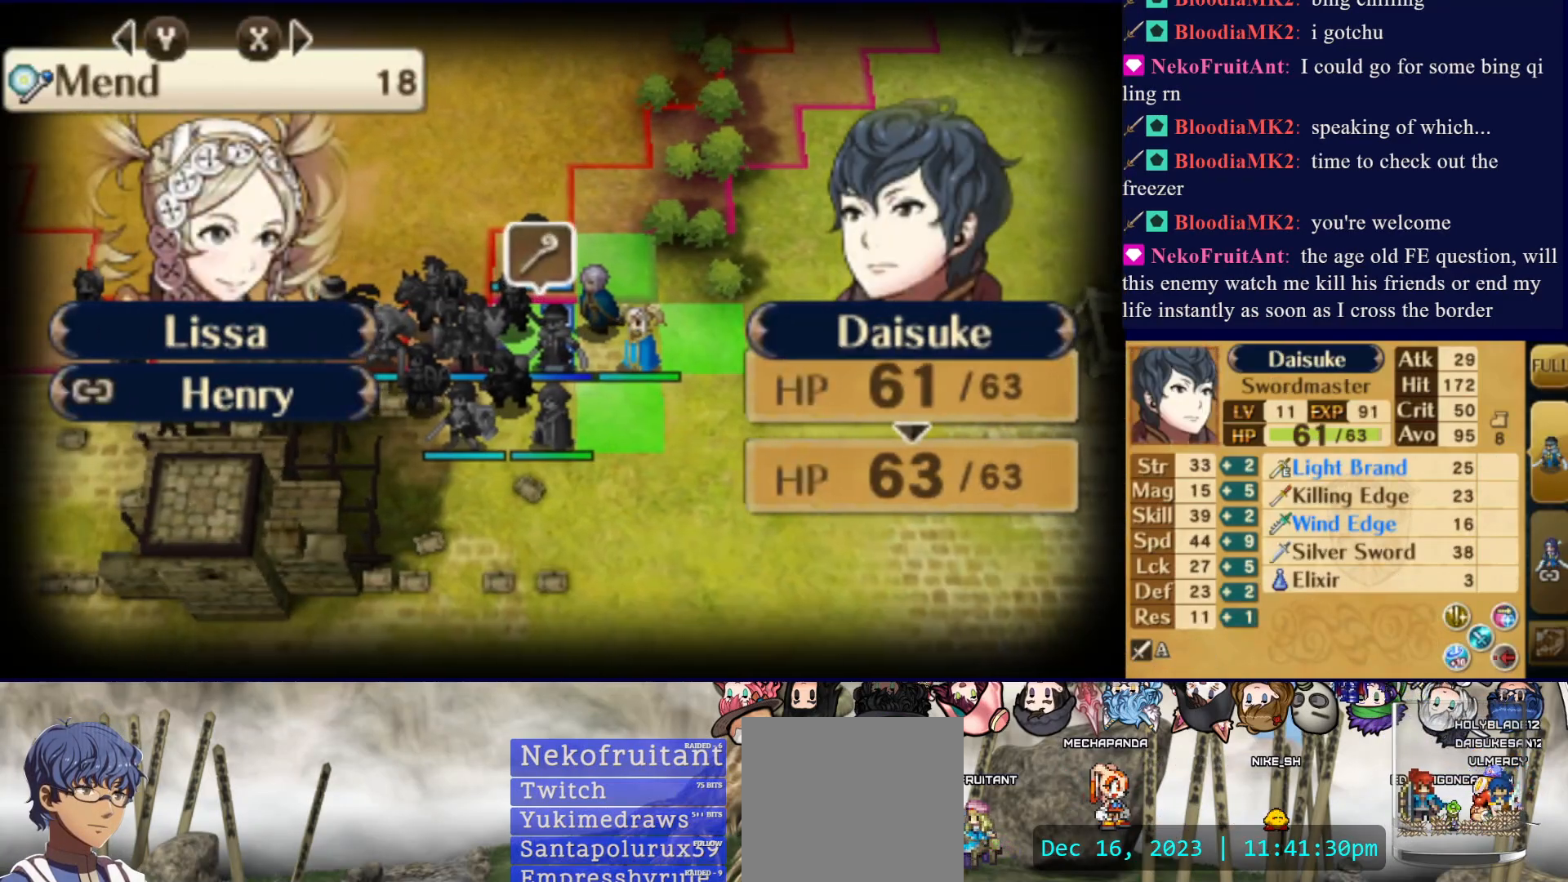
{"buttons": [], "events": []}
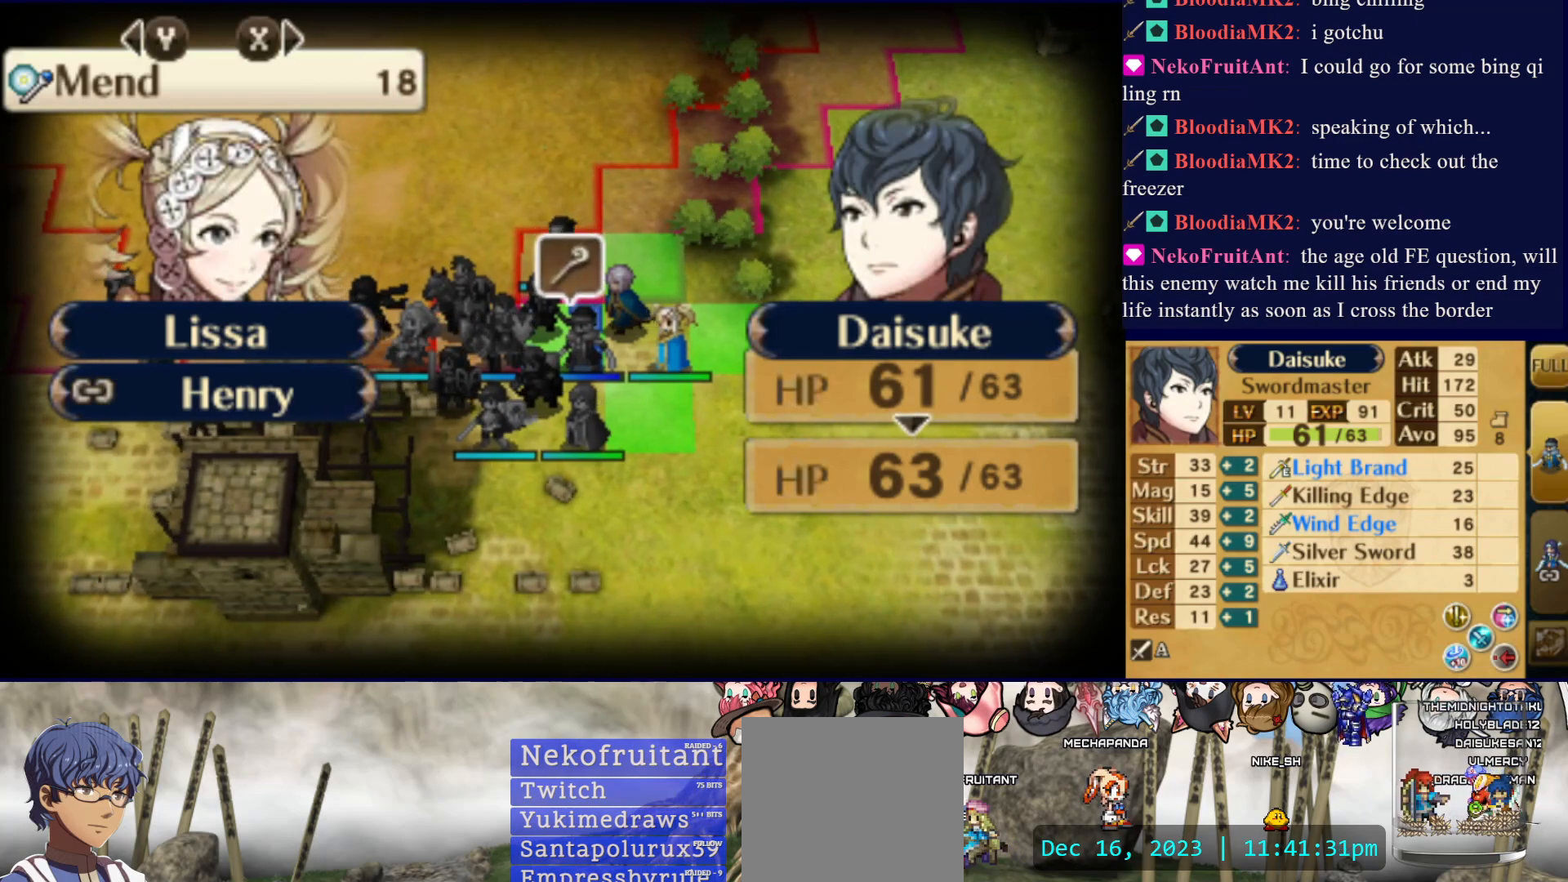
{"buttons": [], "events": [[300, "CIRCLE", "down"], [433, "CIRCLE", "up"]]}
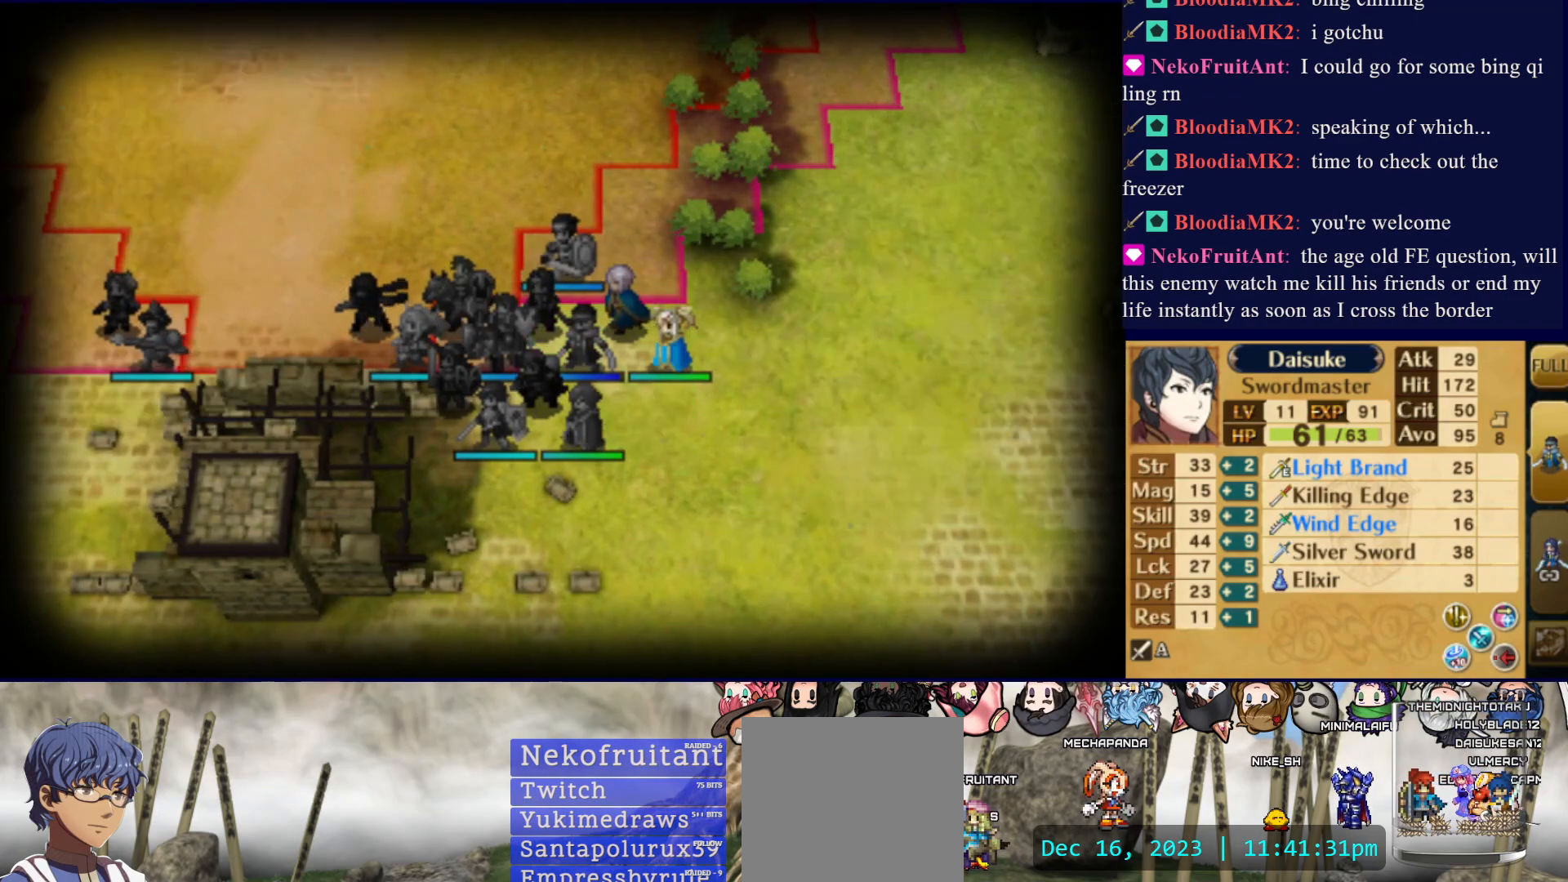
{"buttons": ["CROSS"], "events": [[83, "CROSS", "down"], [200, "CROSS", "up"], [267, "CROSS", "down"], [367, "CROSS", "up"], [417, "CROSS", "down"]]}
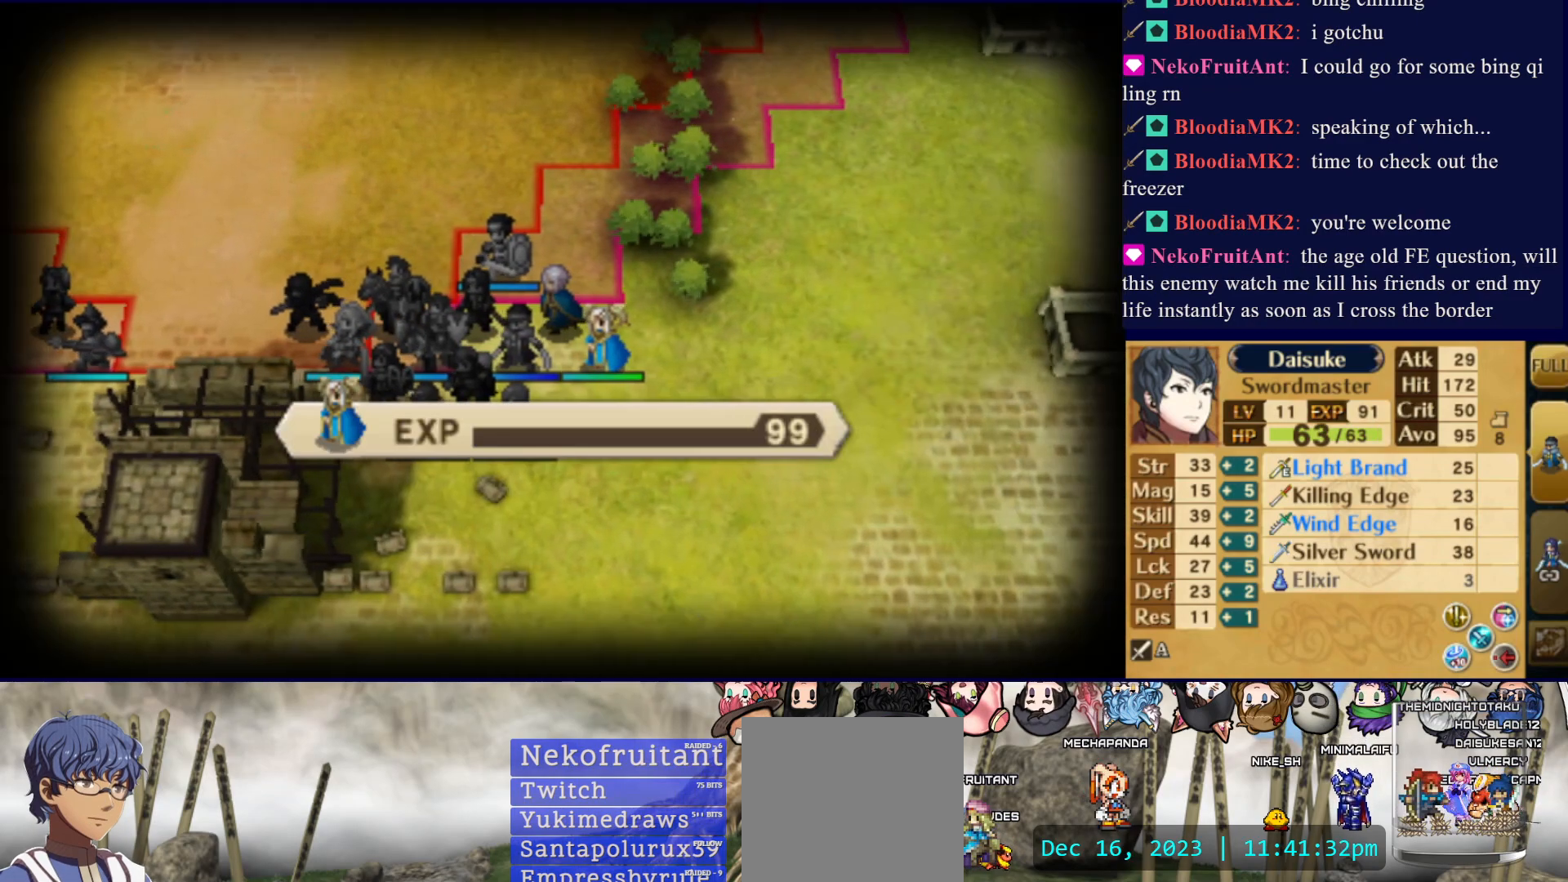
{"buttons": ["CROSS"], "events": [[17, "CROSS", "up"], [67, "CROSS", "down"], [183, "CROSS", "up"], [250, "CROSS", "down"], [367, "CROSS", "up"], [417, "CROSS", "down"]]}
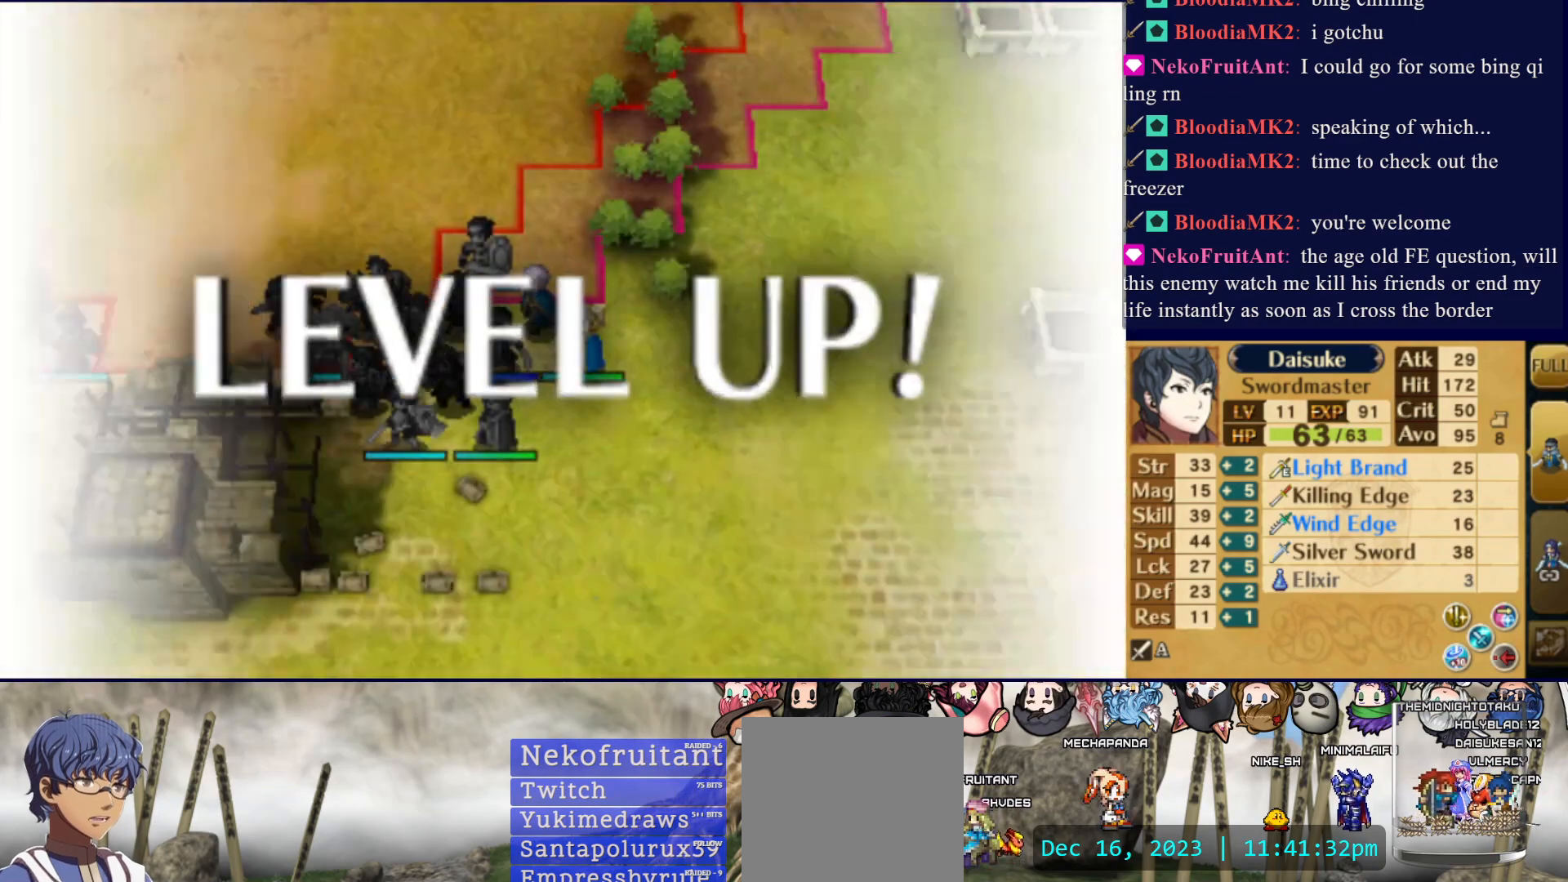
{"buttons": [], "events": [[17, "CROSS", "up"]]}
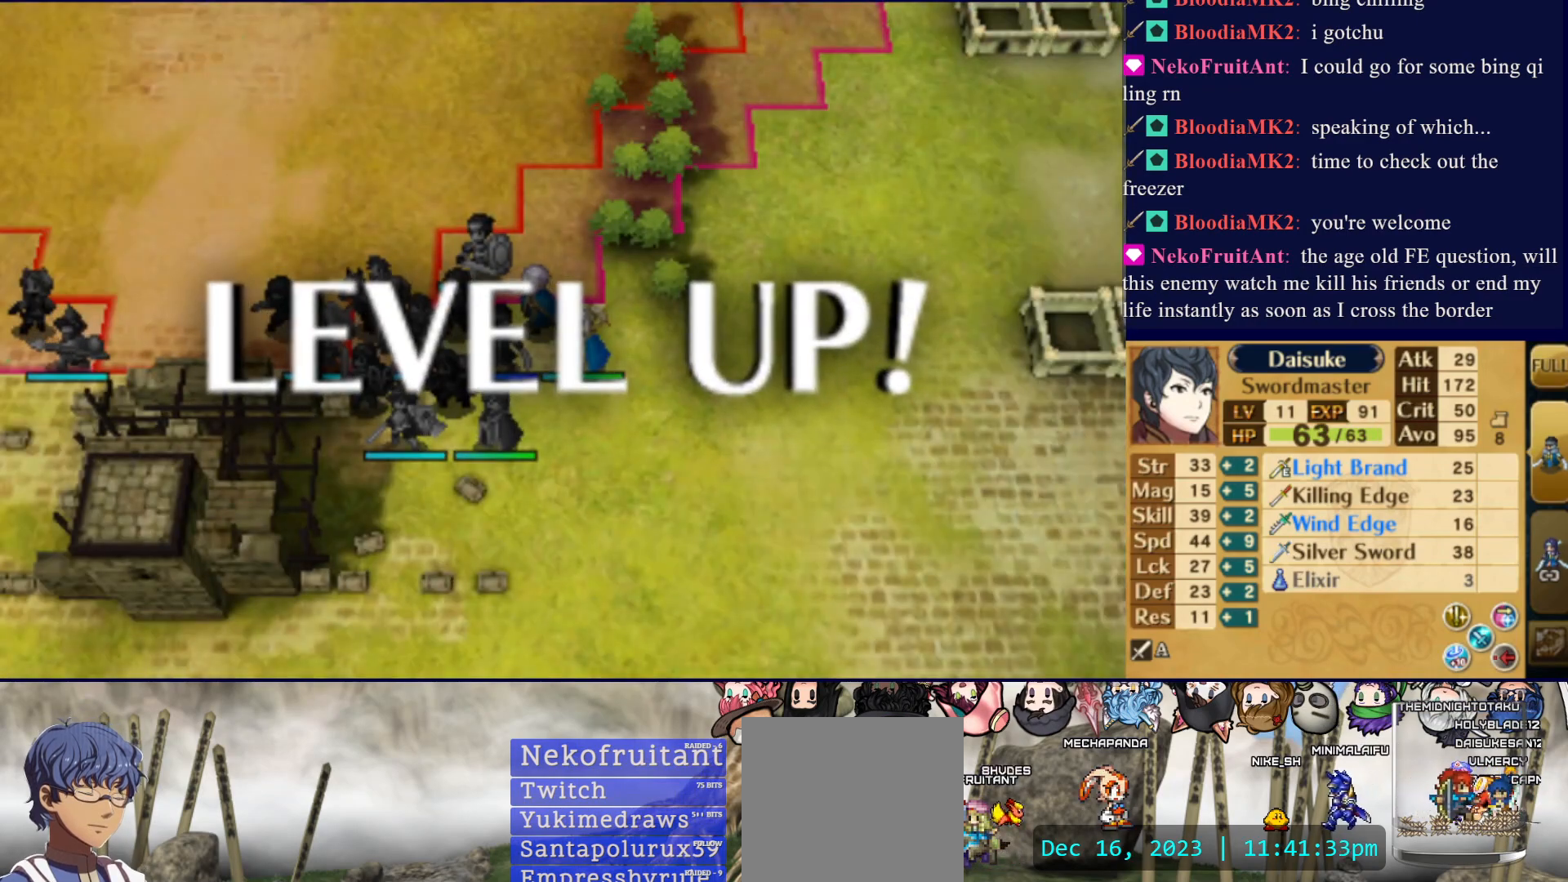
{"buttons": ["CIRCLE"], "events": [[17, "CIRCLE", "down"], [183, "CIRCLE", "up"], [233, "CIRCLE", "down"], [400, "CIRCLE", "up"], [483, "CIRCLE", "down"]]}
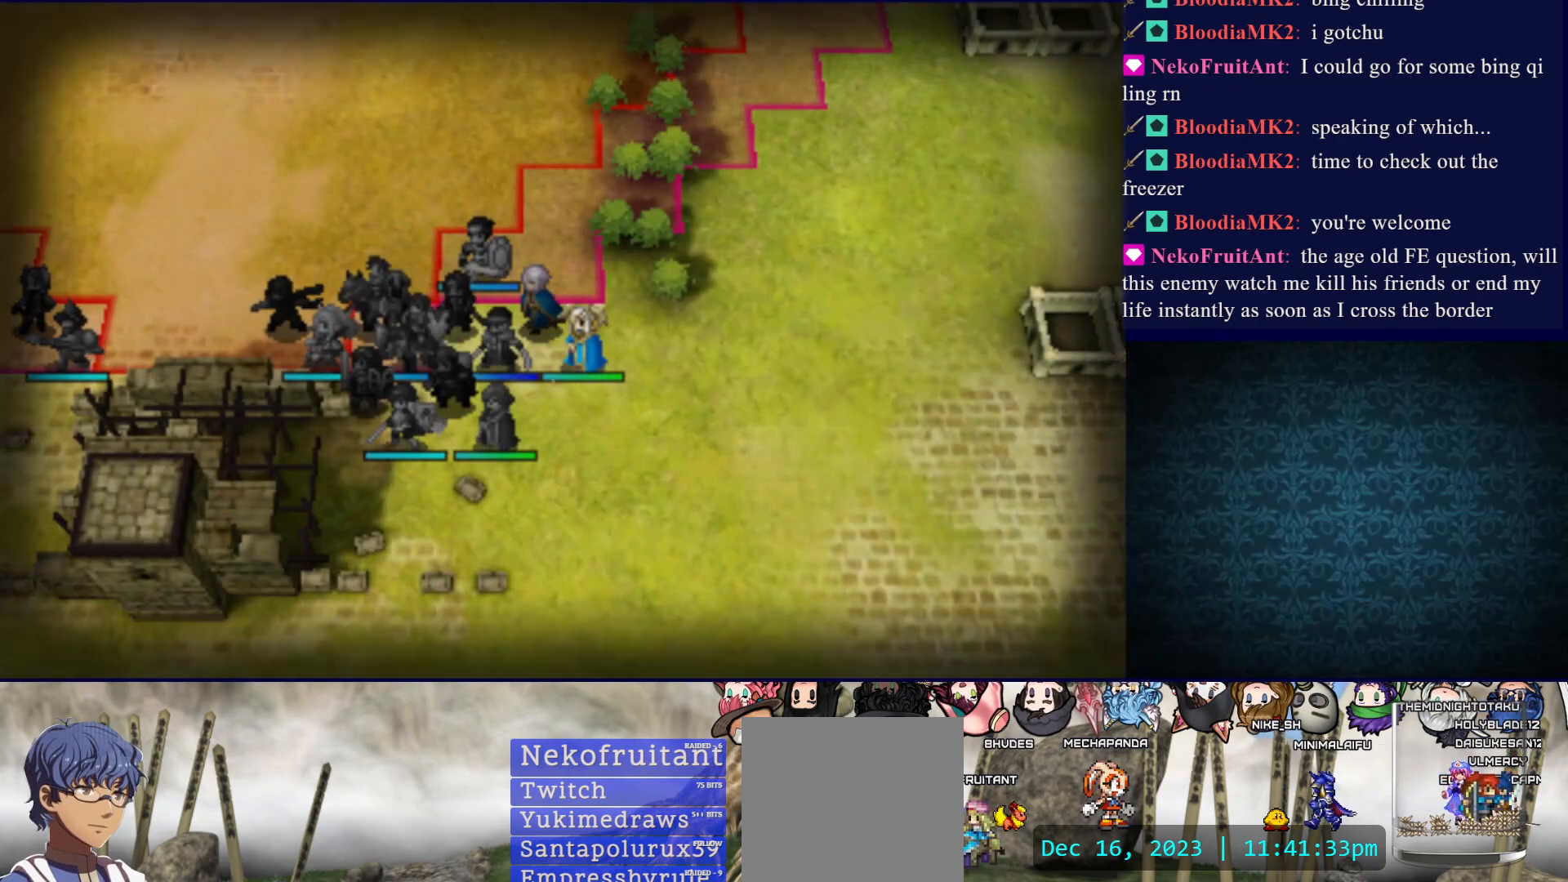
{"buttons": [], "events": [[117, "CIRCLE", "up"]]}
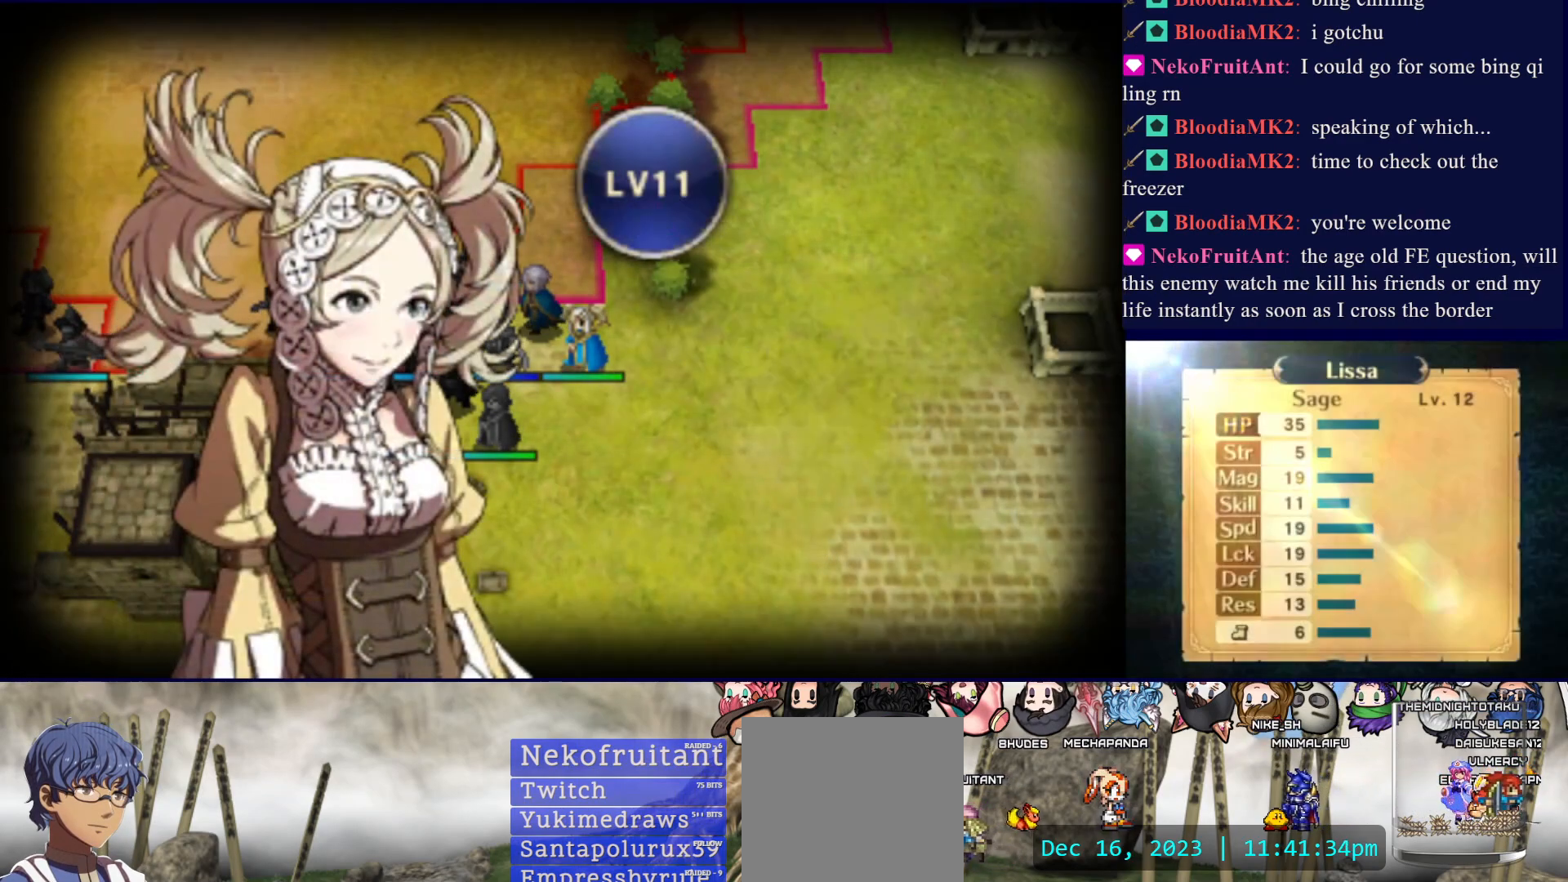
{"buttons": [], "events": []}
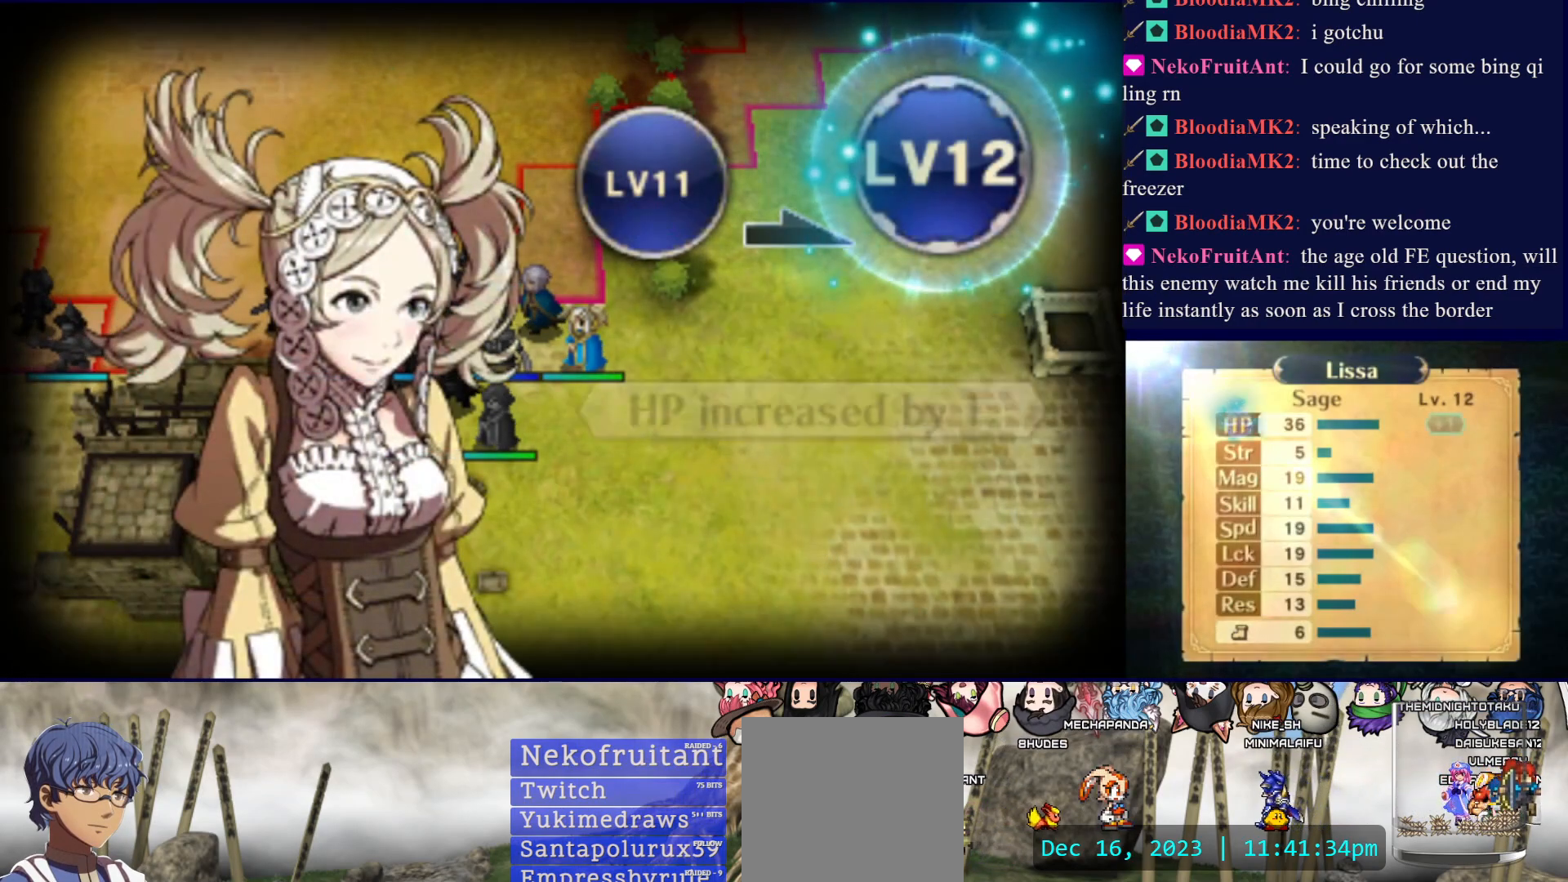
{"buttons": [], "events": []}
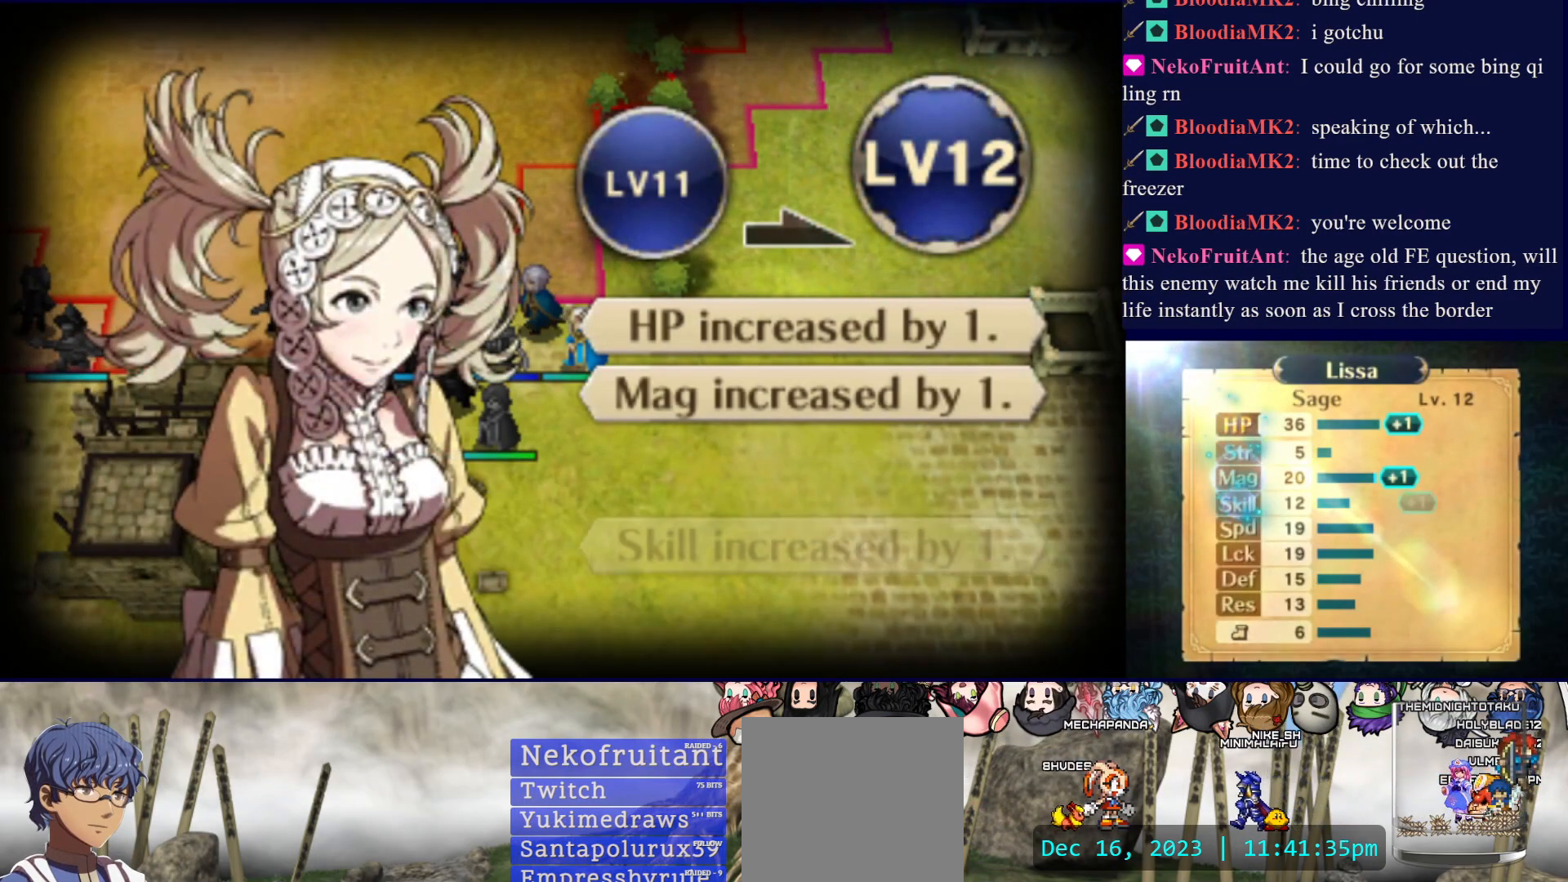
{"buttons": [], "events": []}
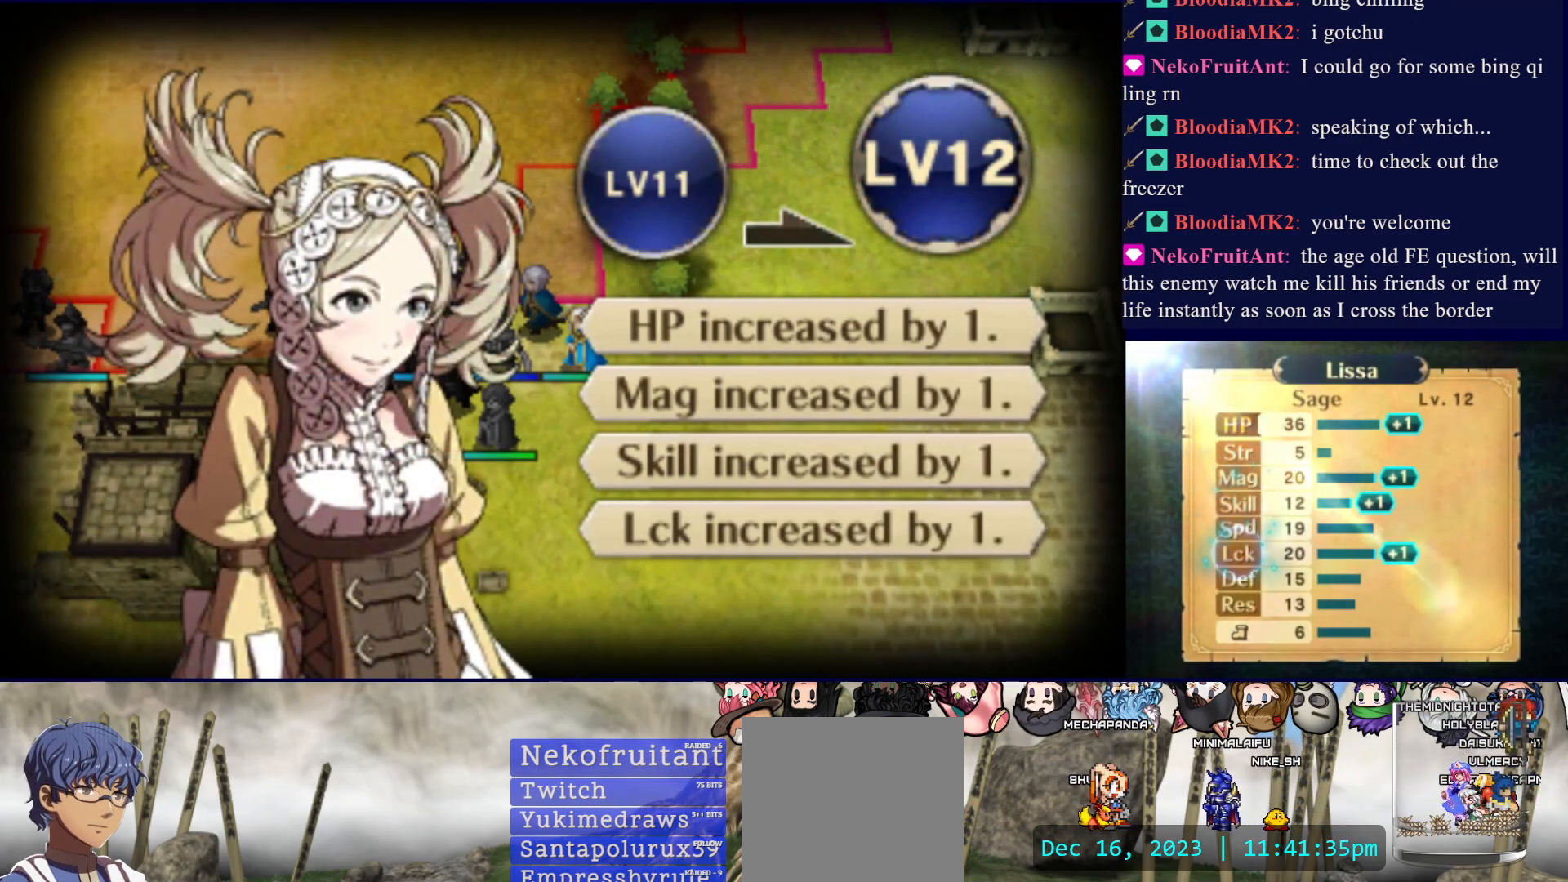
{"buttons": ["CIRCLE"], "events": [[400, "CIRCLE", "down"]]}
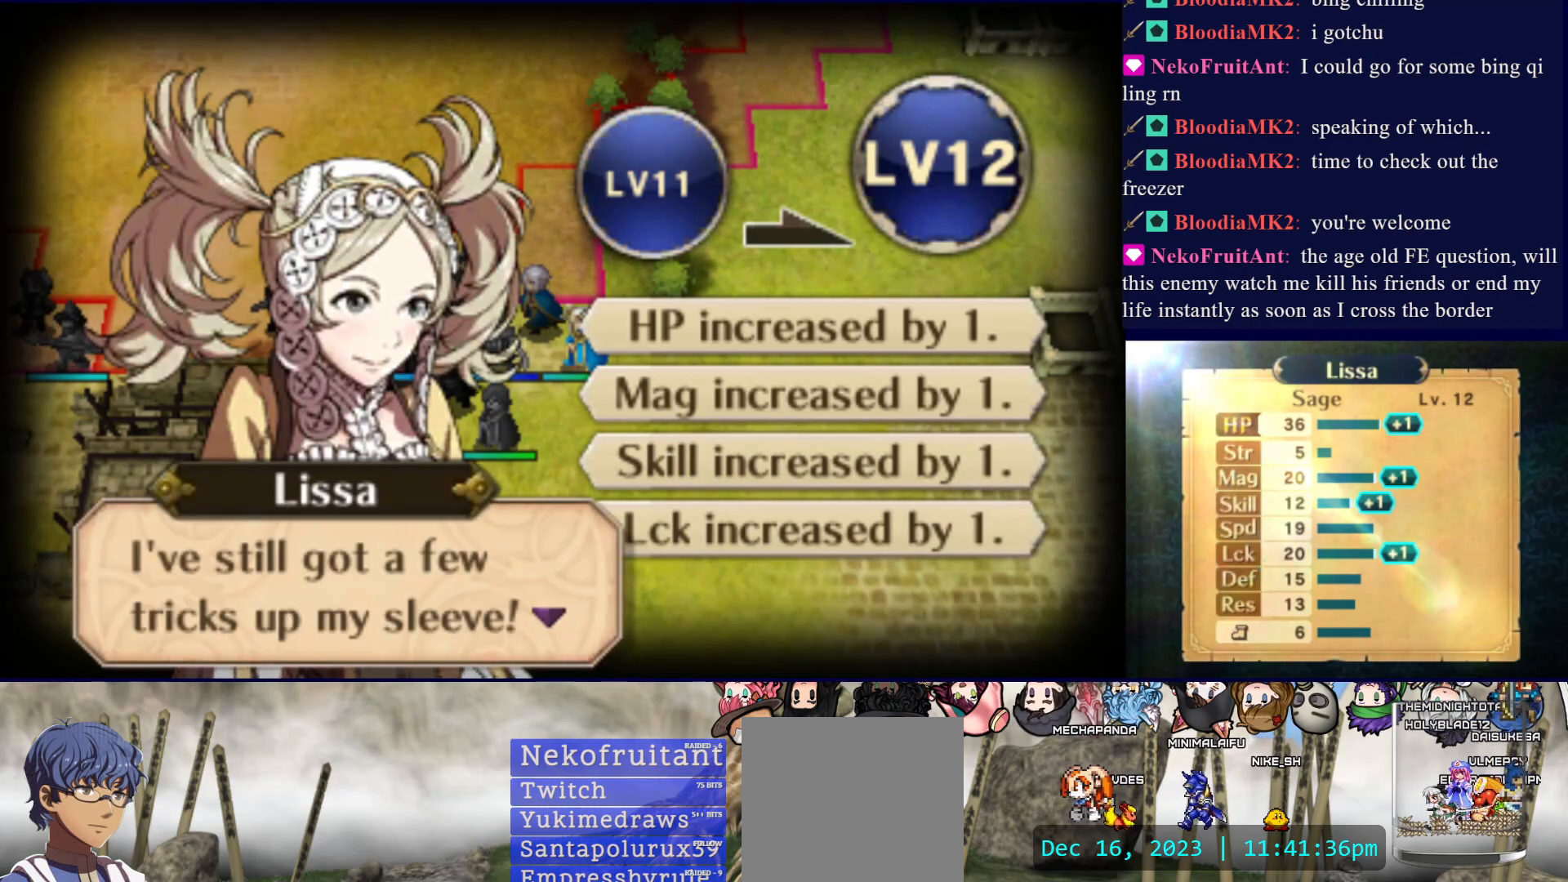
{"buttons": [], "events": [[67, "CIRCLE", "up"], [150, "CIRCLE", "down"], [217, "CIRCLE", "up"], [300, "CIRCLE", "down"], [417, "CIRCLE", "up"]]}
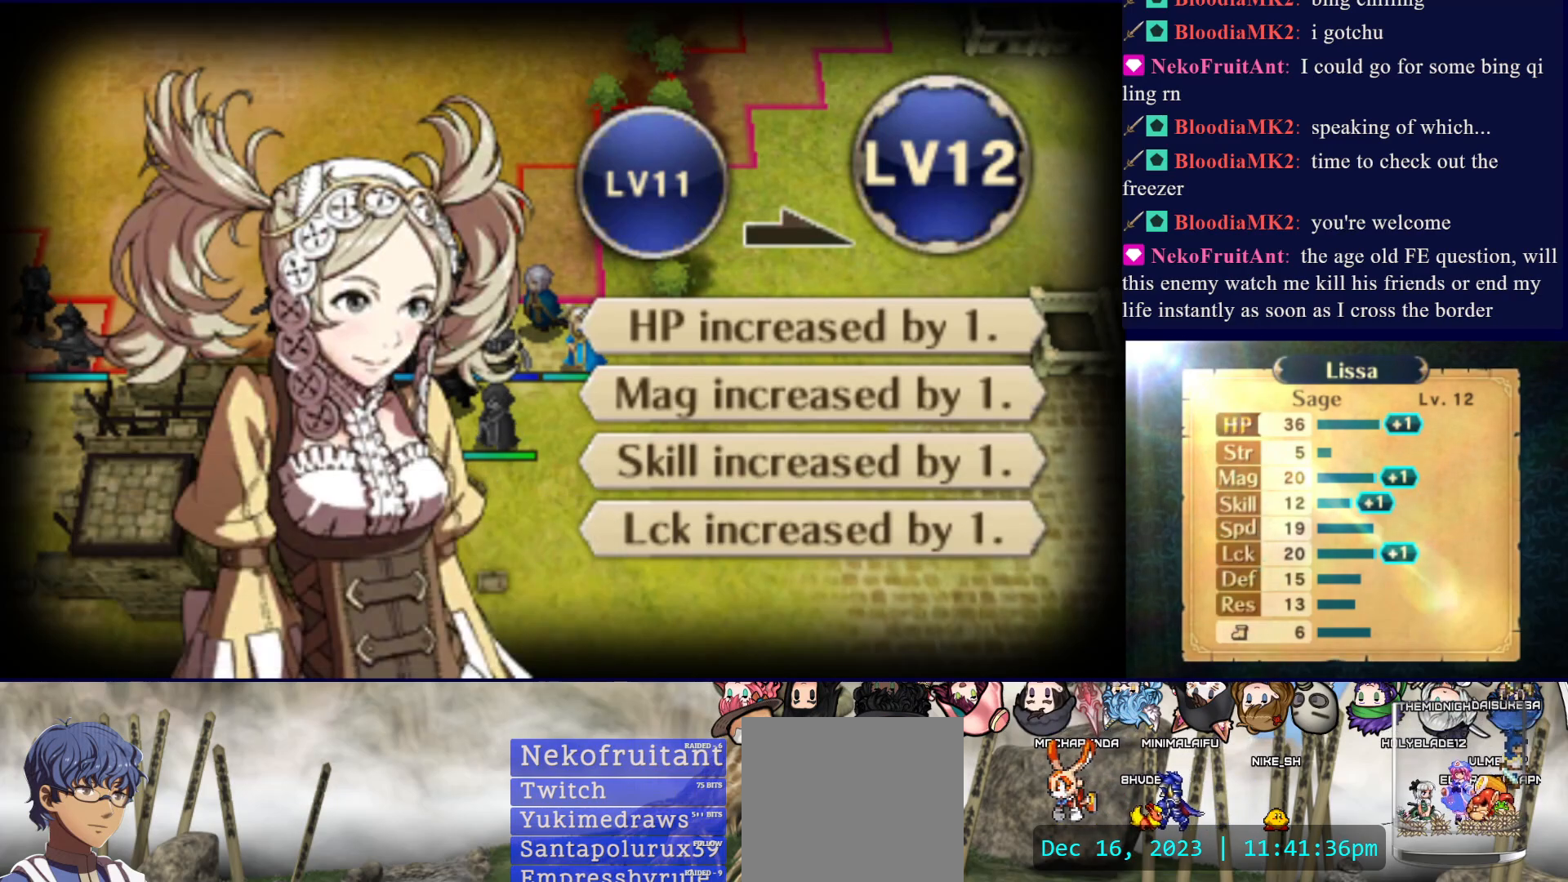
{"buttons": [], "events": [[17, "CIRCLE", "down"], [133, "CIRCLE", "up"], [267, "CIRCLE", "down"], [400, "CIRCLE", "up"]]}
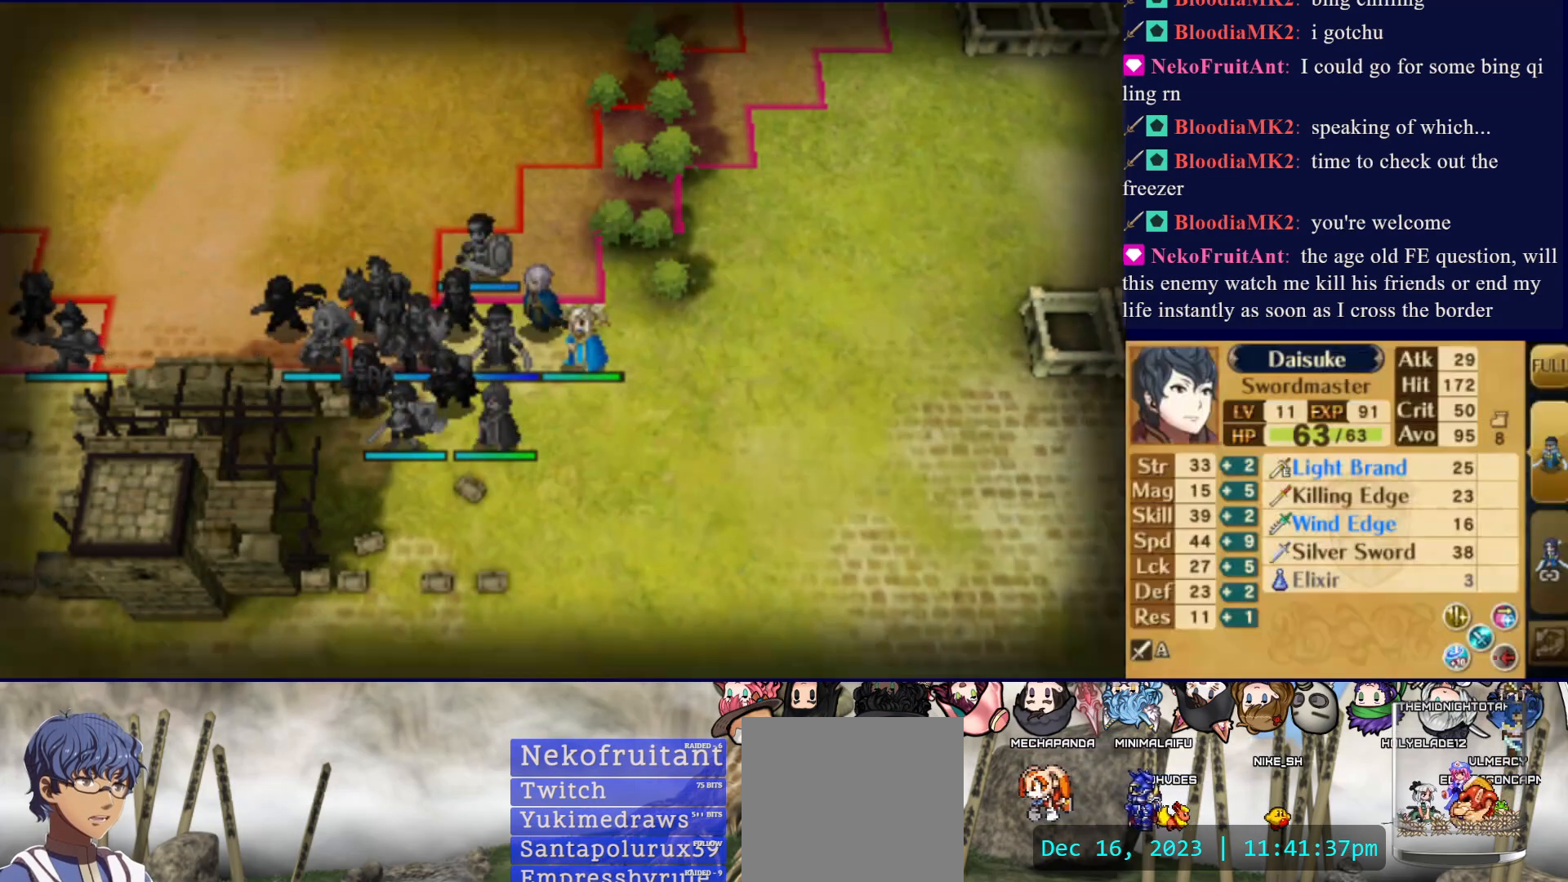
{"buttons": [], "events": []}
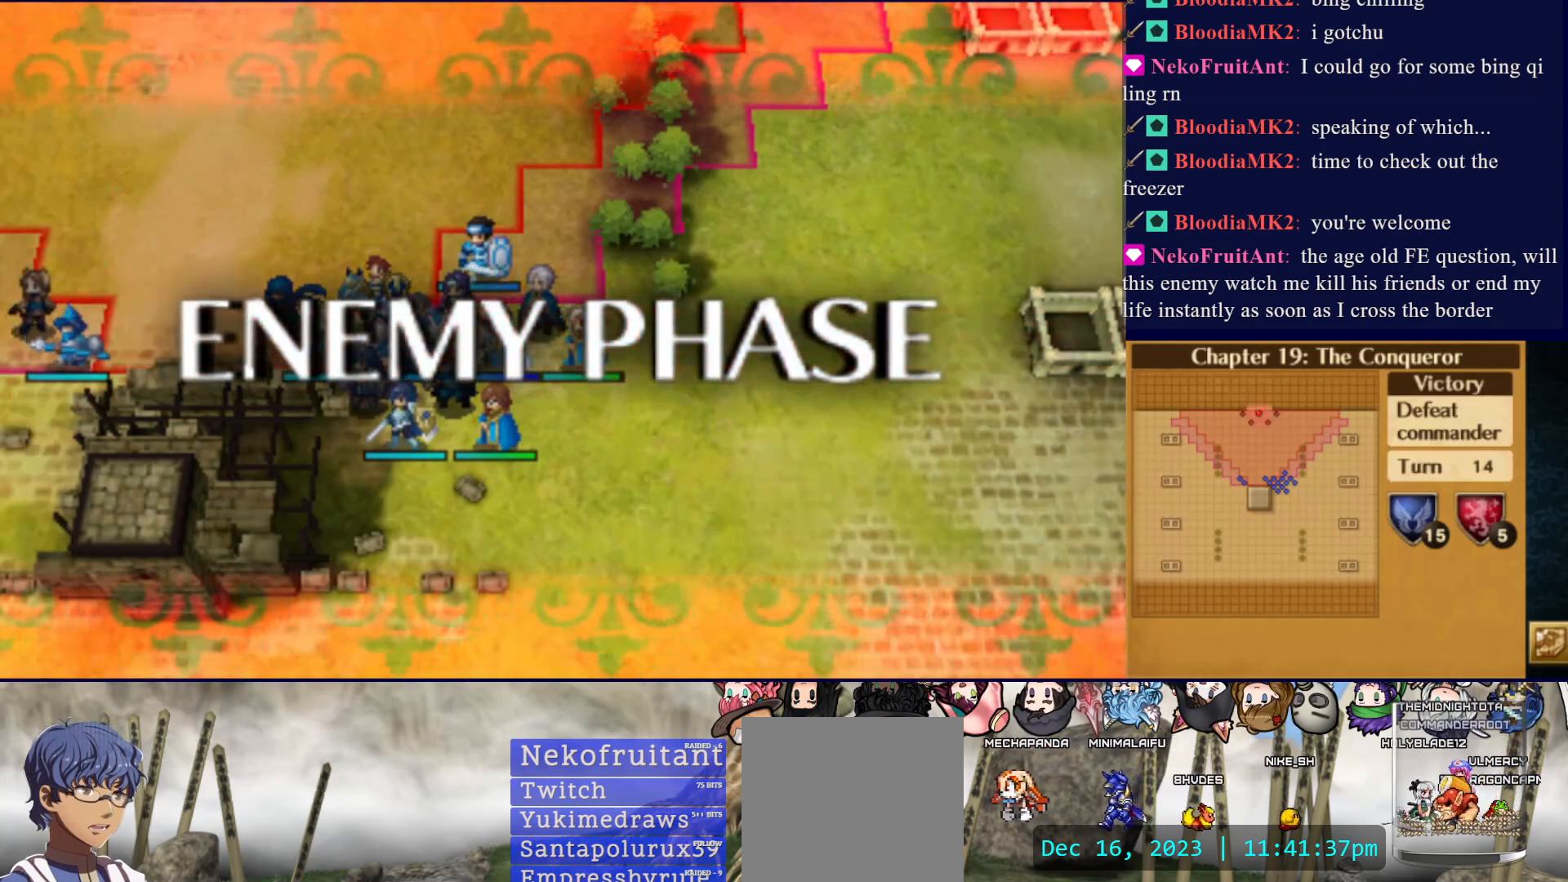
{"buttons": [], "events": [[50, "CIRCLE", "down"], [250, "CIRCLE", "up"]]}
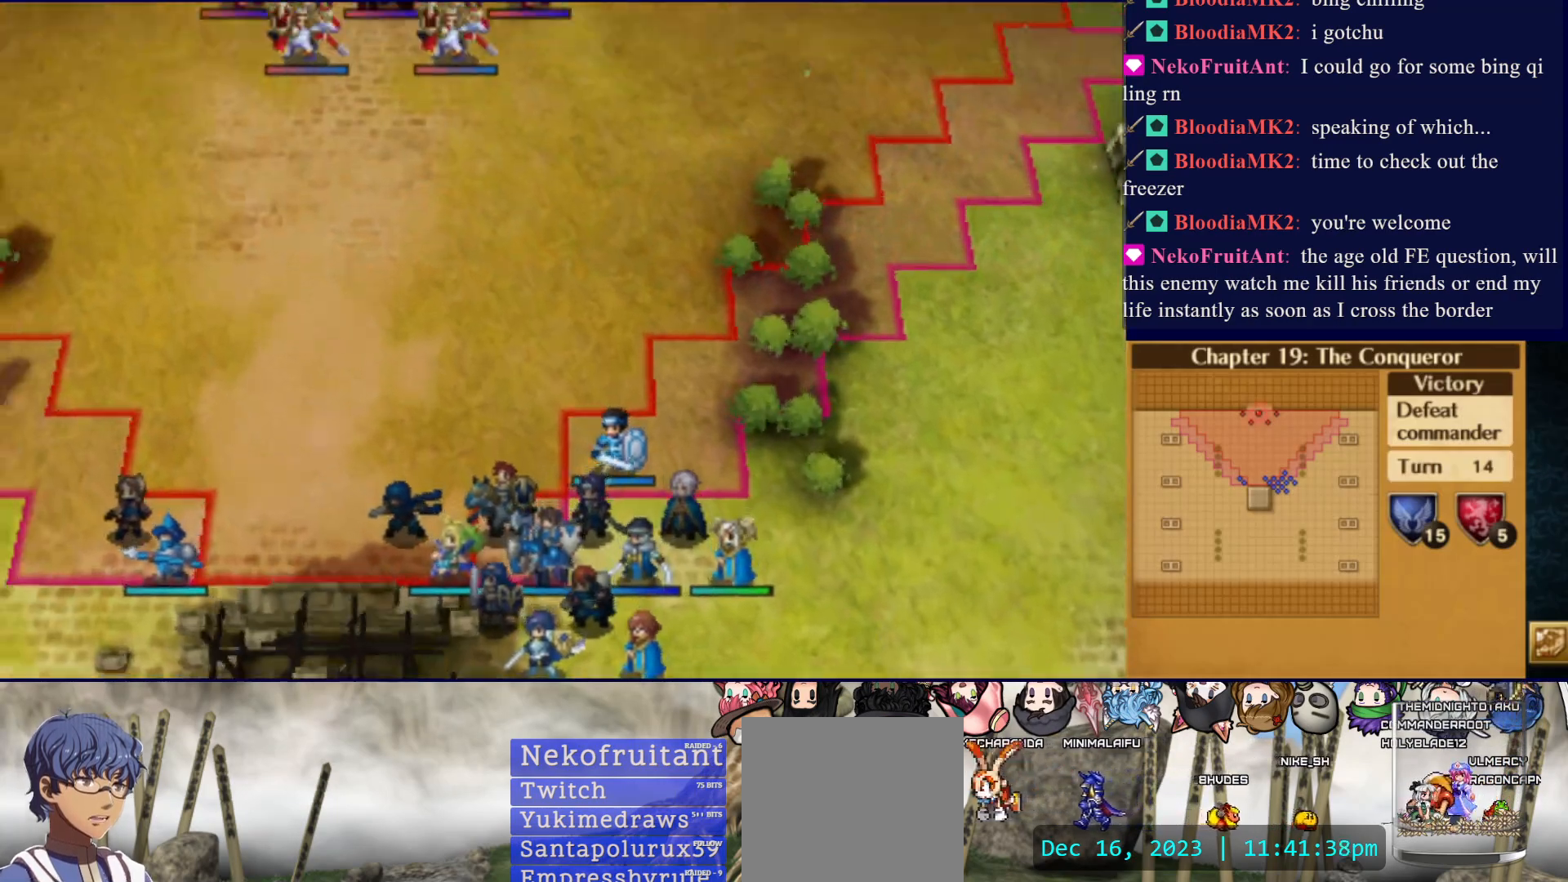
{"buttons": [], "events": [[67, "CIRCLE", "down"], [217, "CIRCLE", "up"]]}
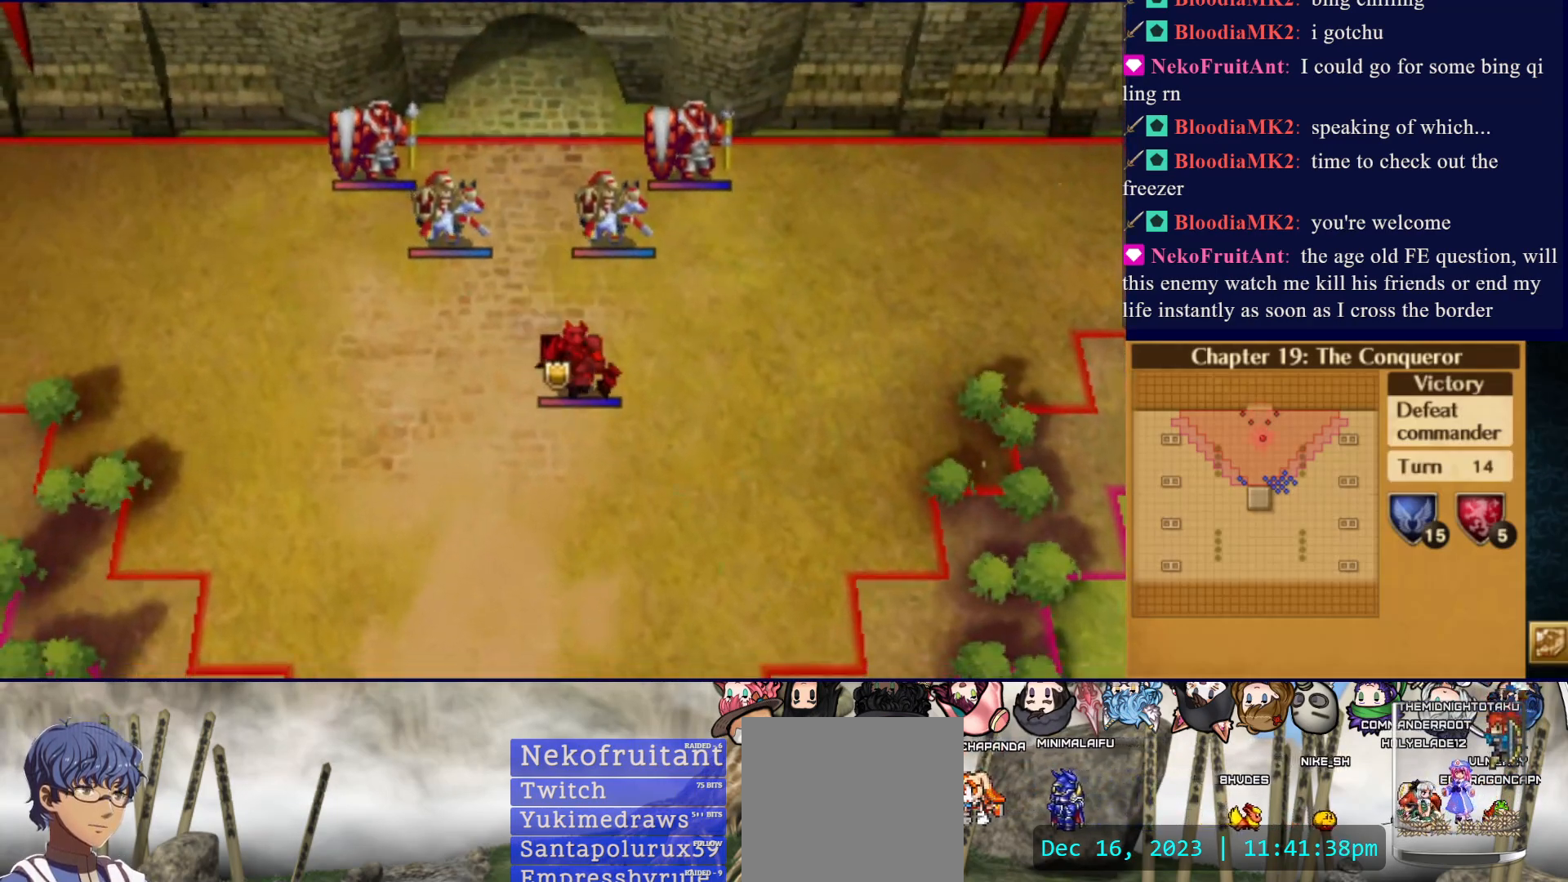
{"buttons": ["CIRCLE"], "events": [[300, "CIRCLE", "down"]]}
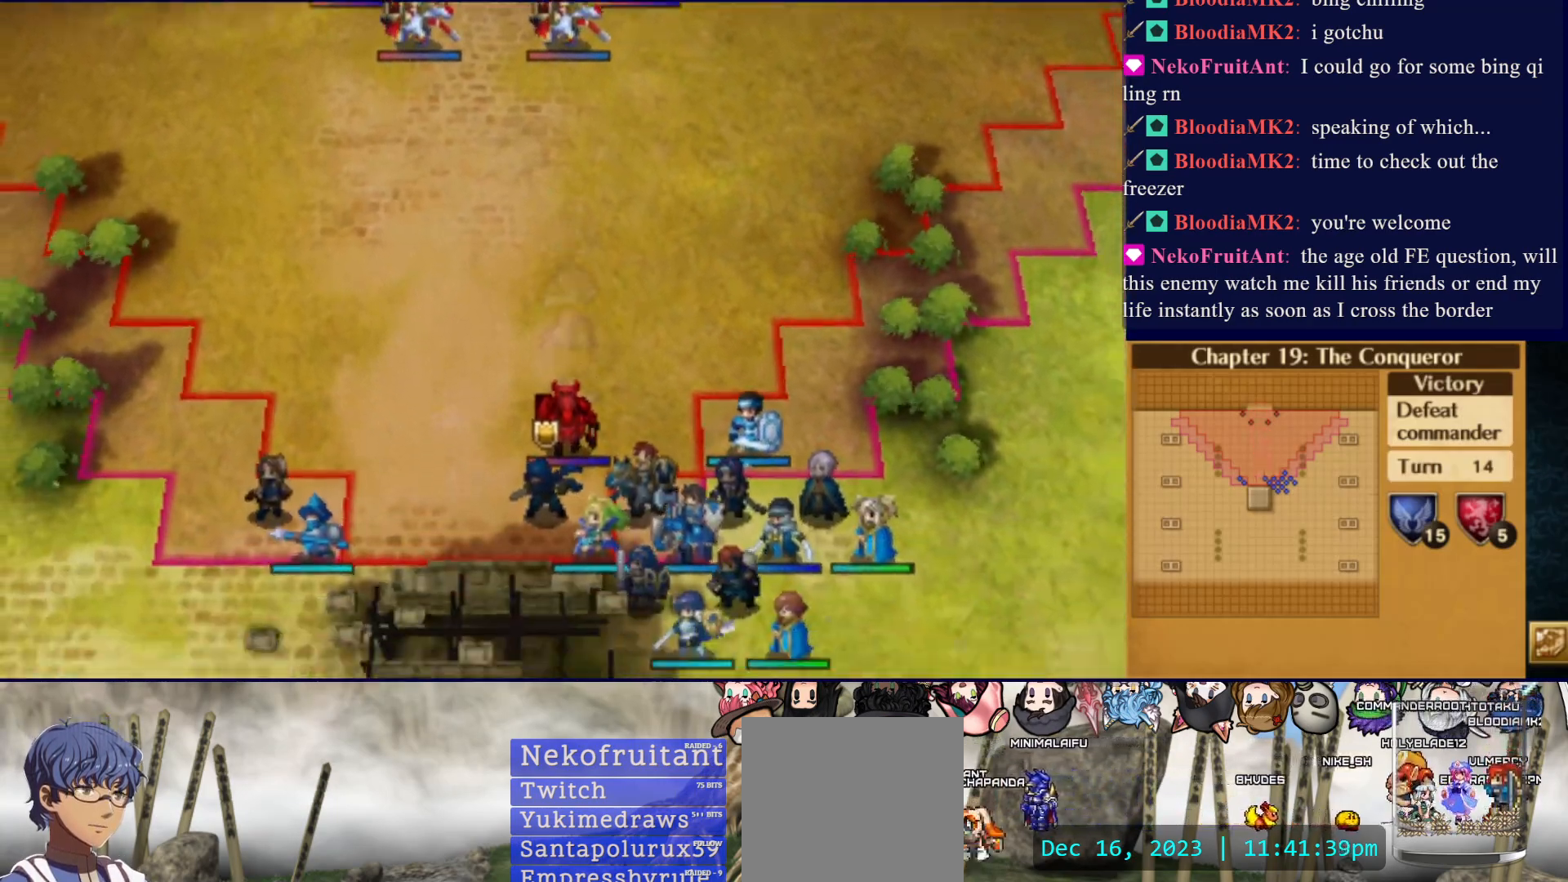
{"buttons": [], "events": [[33, "CIRCLE", "up"]]}
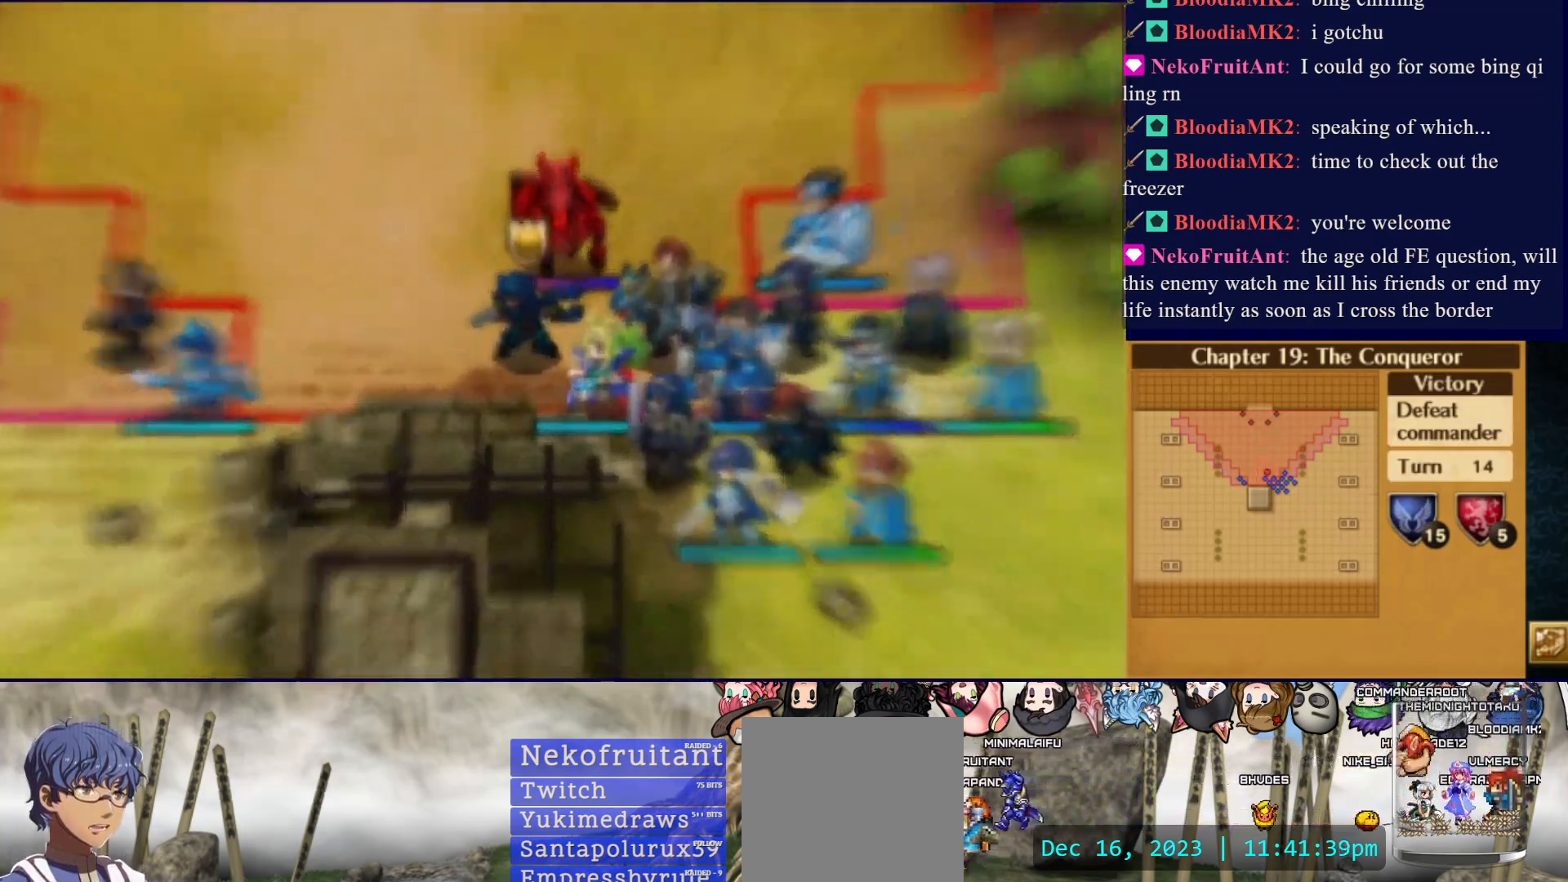
{"buttons": [], "events": []}
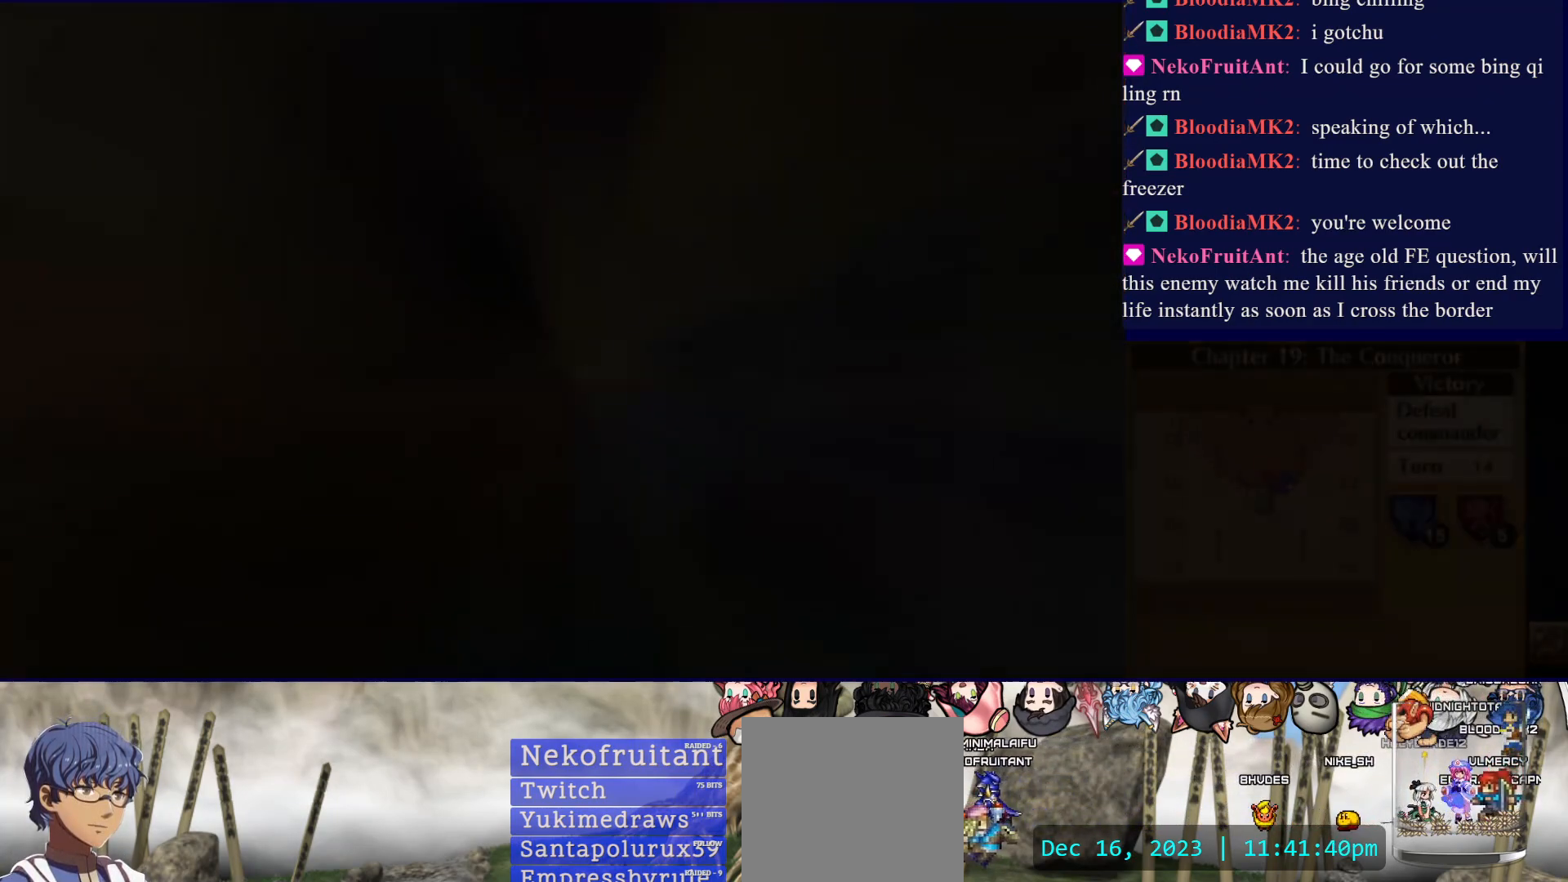
{"buttons": [], "events": []}
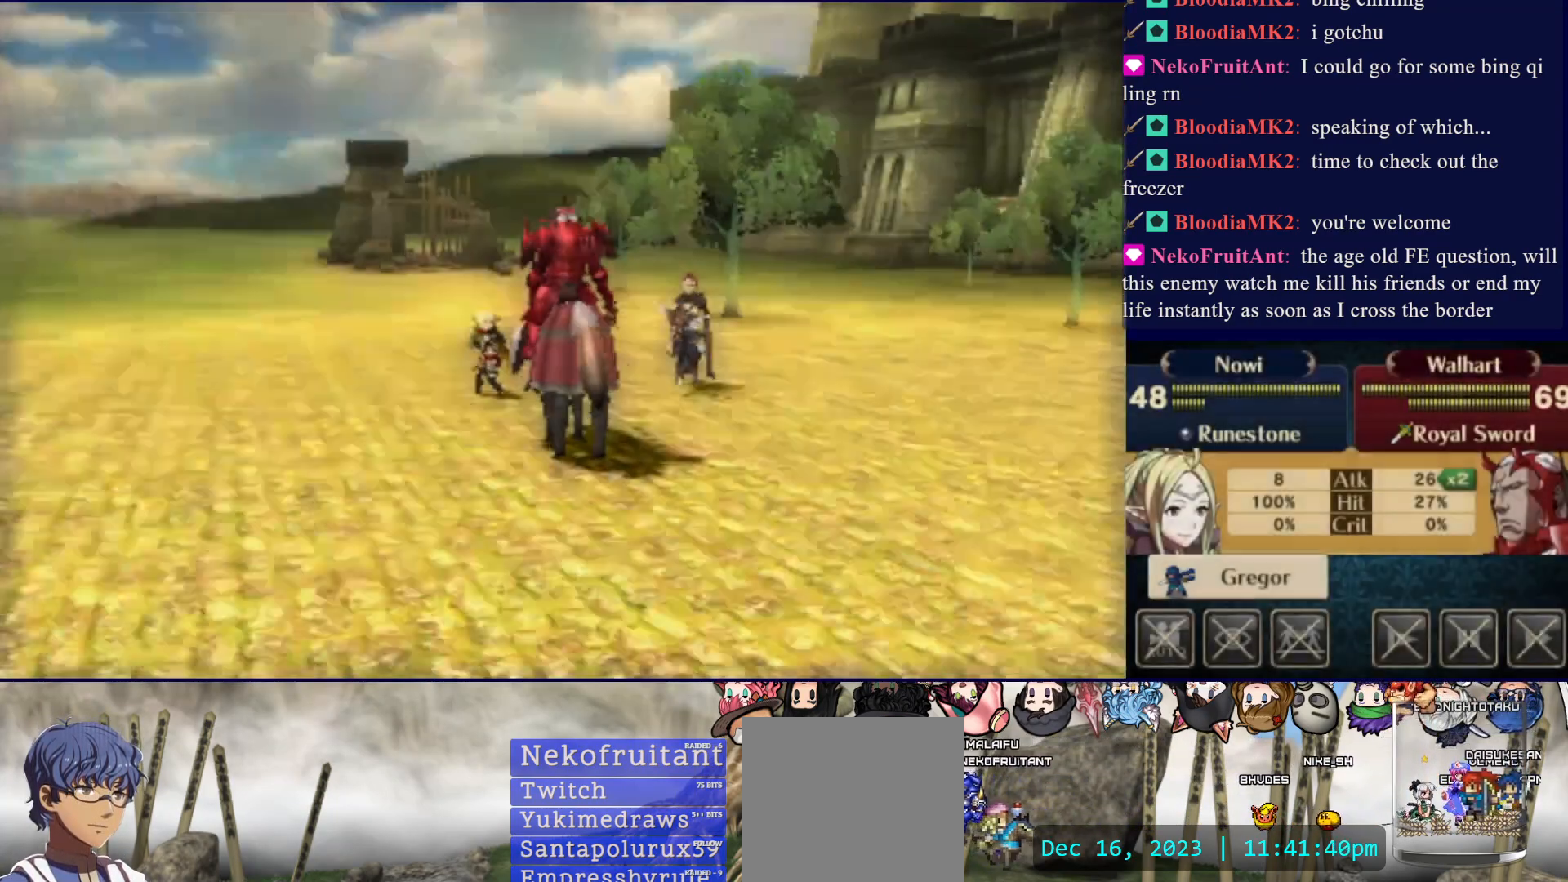
{"buttons": [], "events": []}
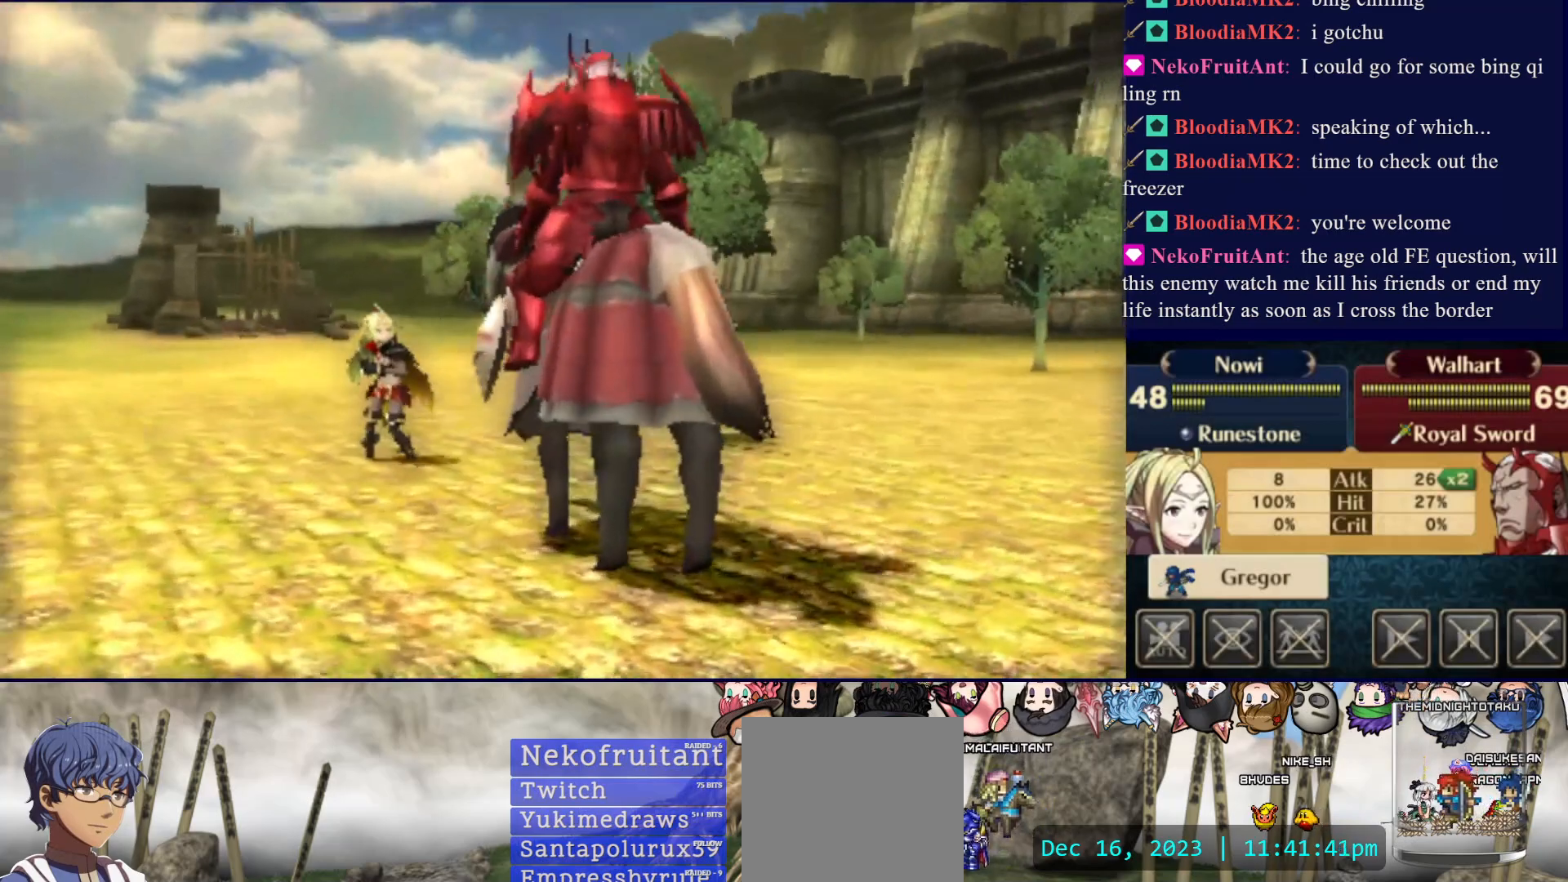
{"buttons": [], "events": []}
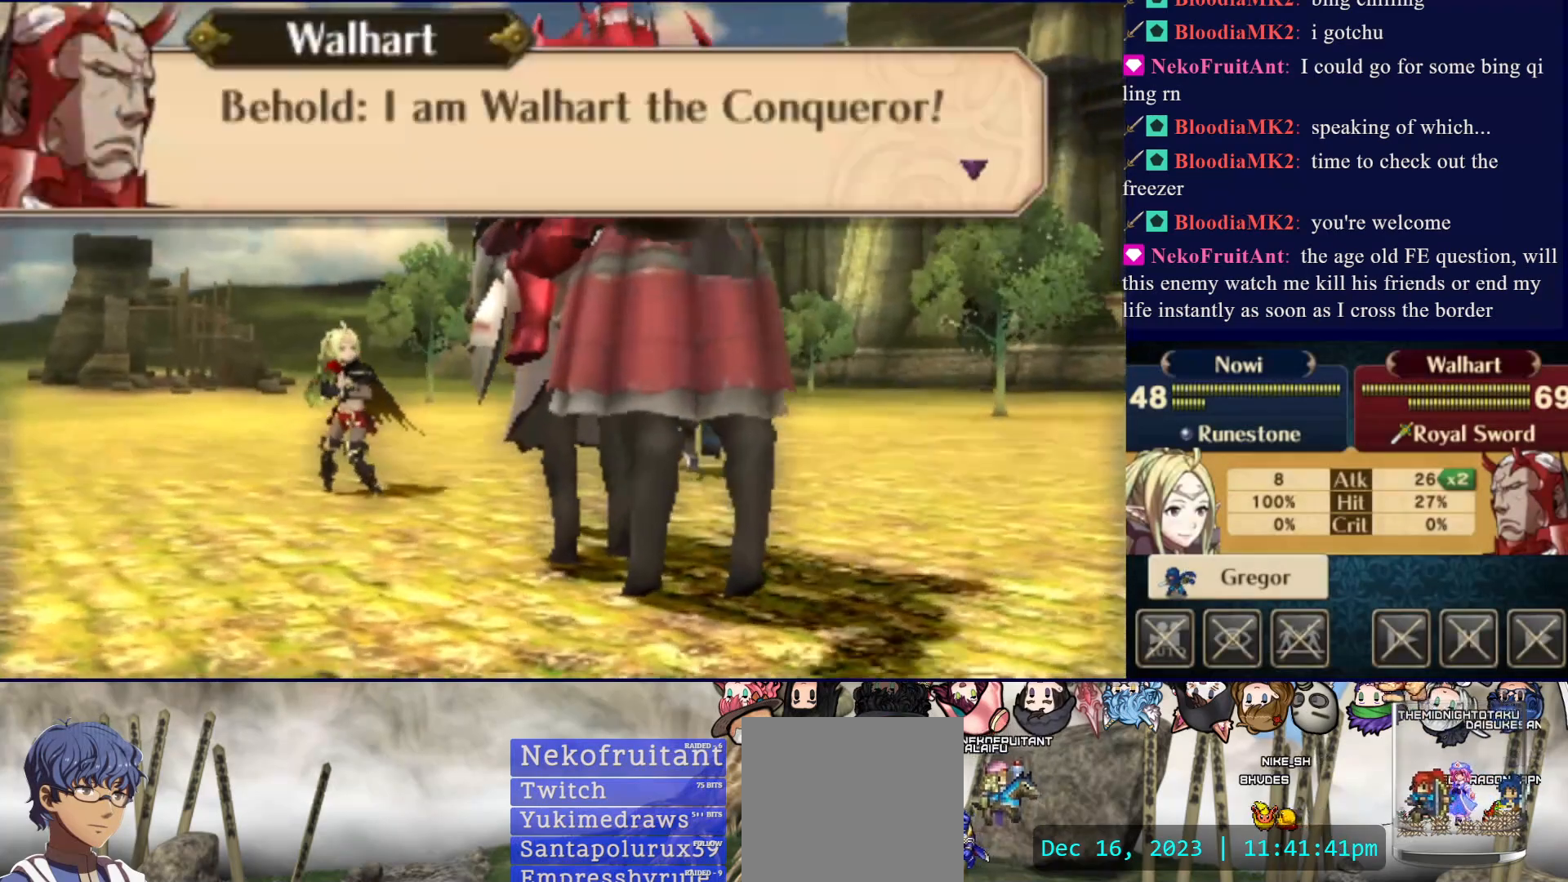
{"buttons": [], "events": []}
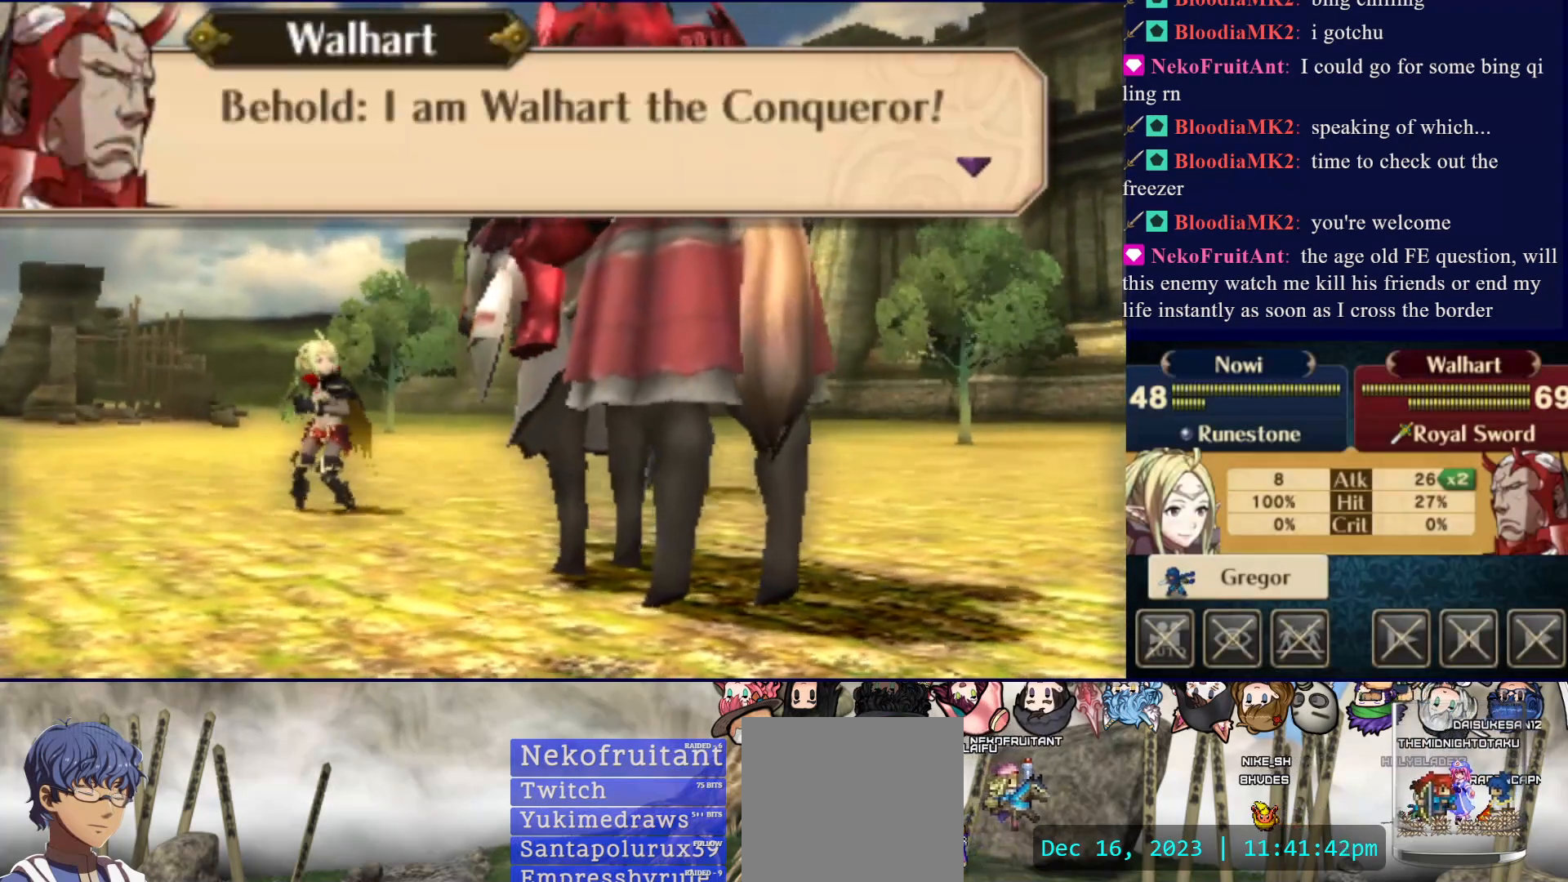
{"buttons": [], "events": [[267, "CIRCLE", "down"], [417, "CIRCLE", "up"]]}
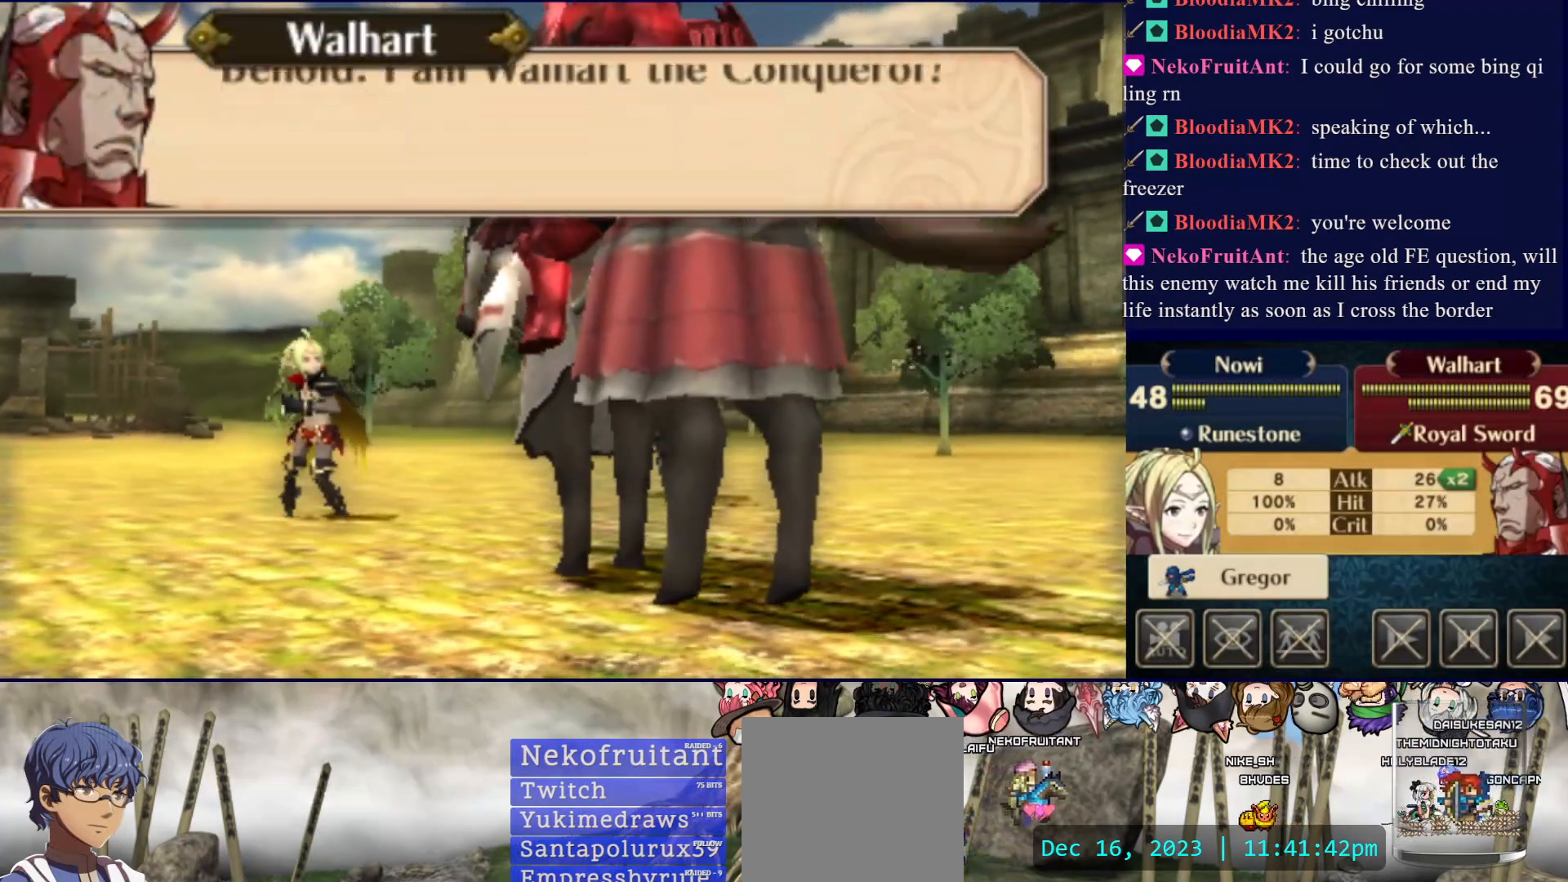
{"buttons": ["CIRCLE"], "events": [[467, "CIRCLE", "down"]]}
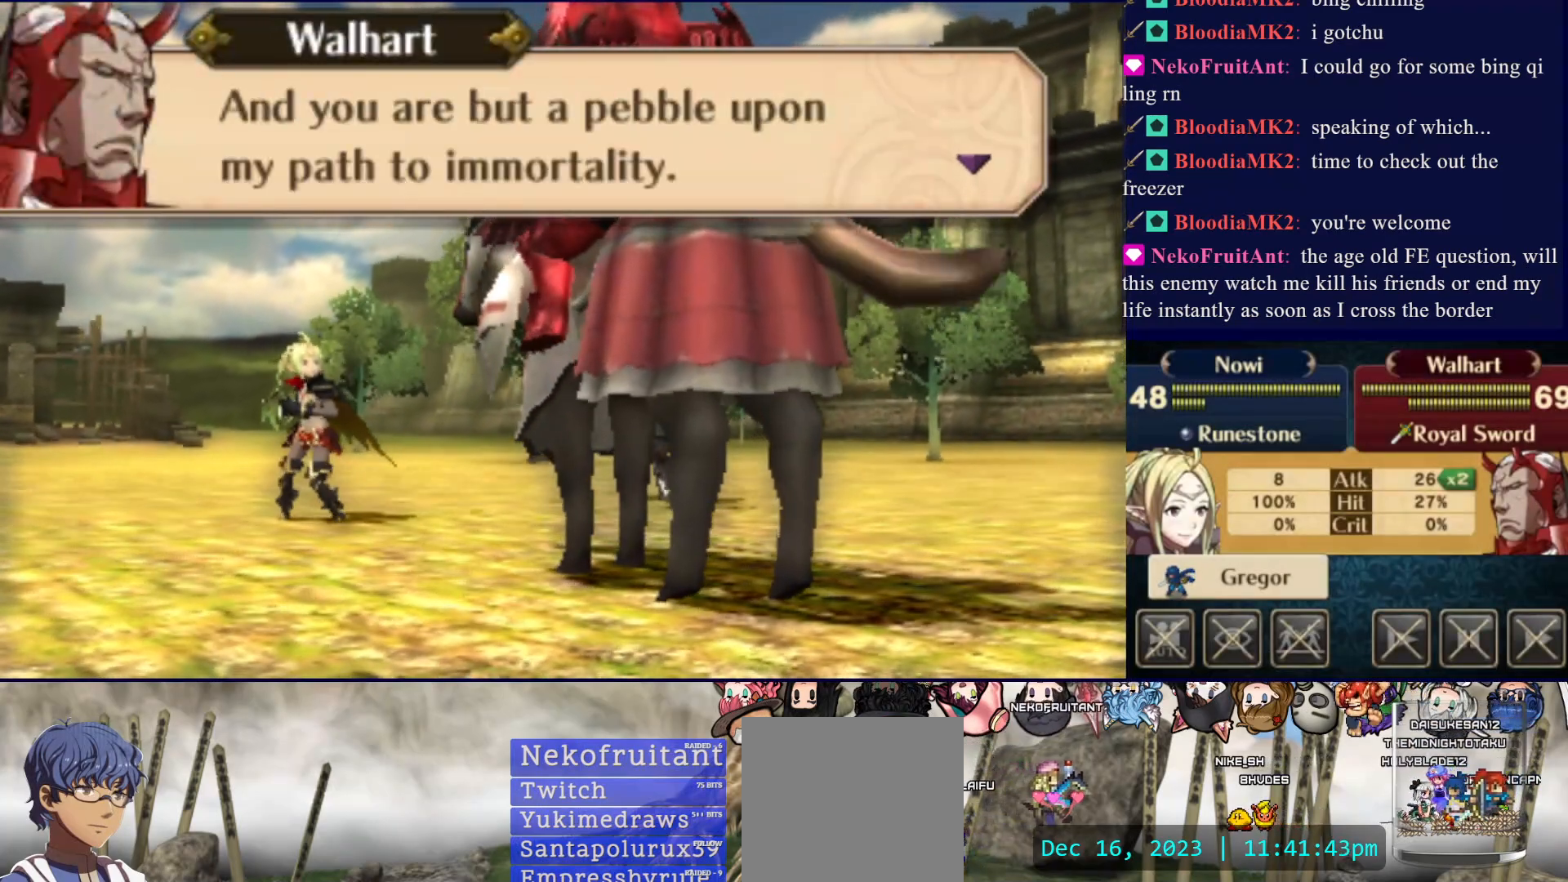
{"buttons": [], "events": [[133, "CIRCLE", "up"]]}